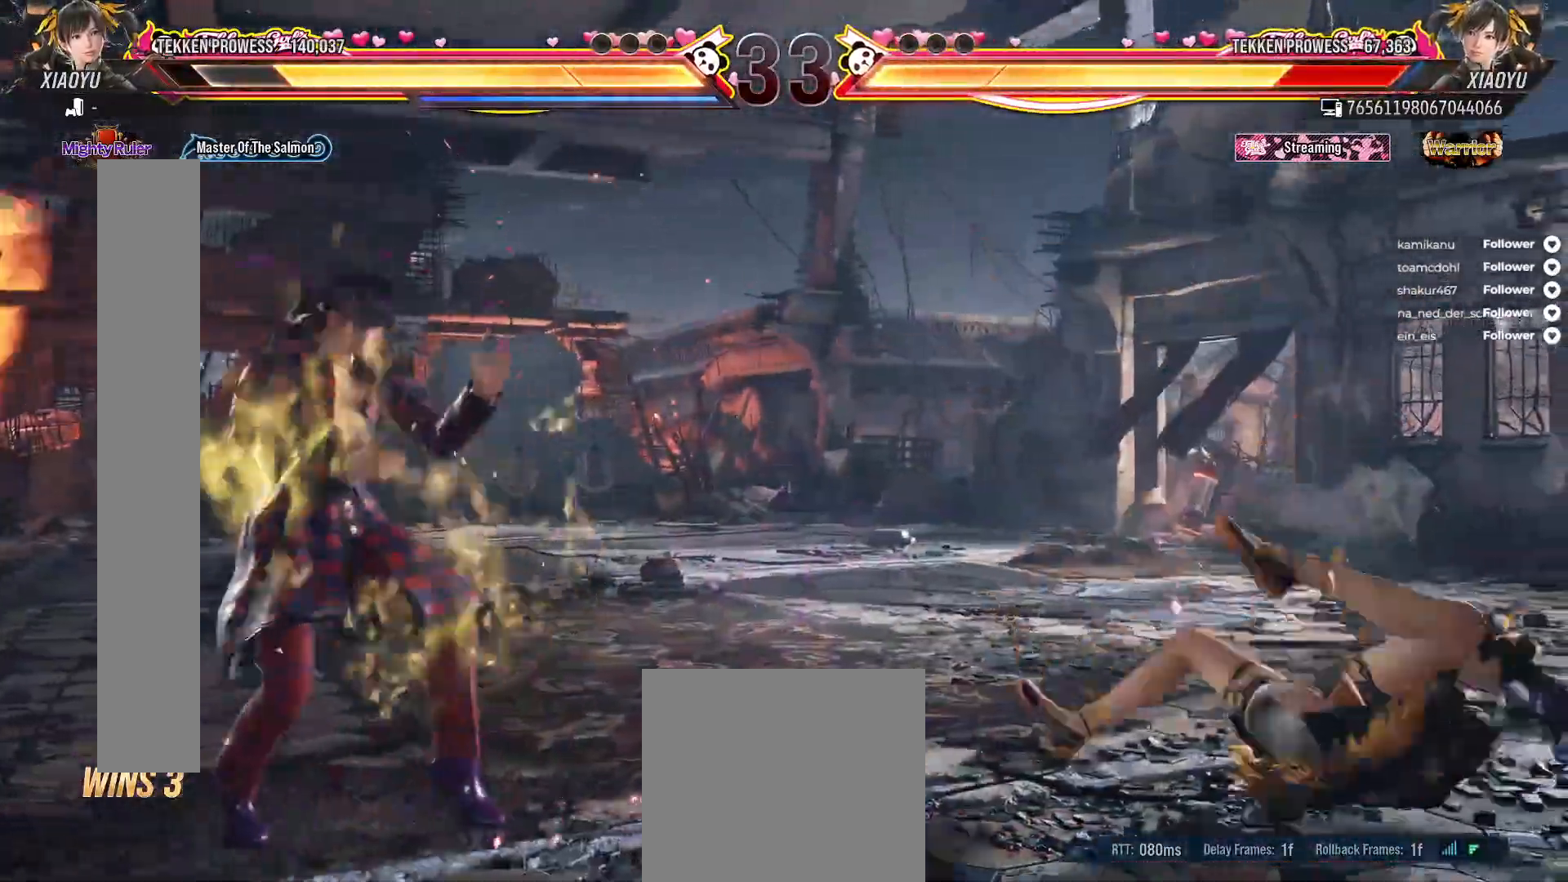
Gameplay with a controller (Xbox layout); each line is a JSON object with the inputs held at the frame after it. "events" lists button and stick changes between this image and that frame as [ms after this image, input, new state], when the widget could be followed in between. Not read: L3 left_stick.
{"buttons": [], "right_stick": "center", "events": []}
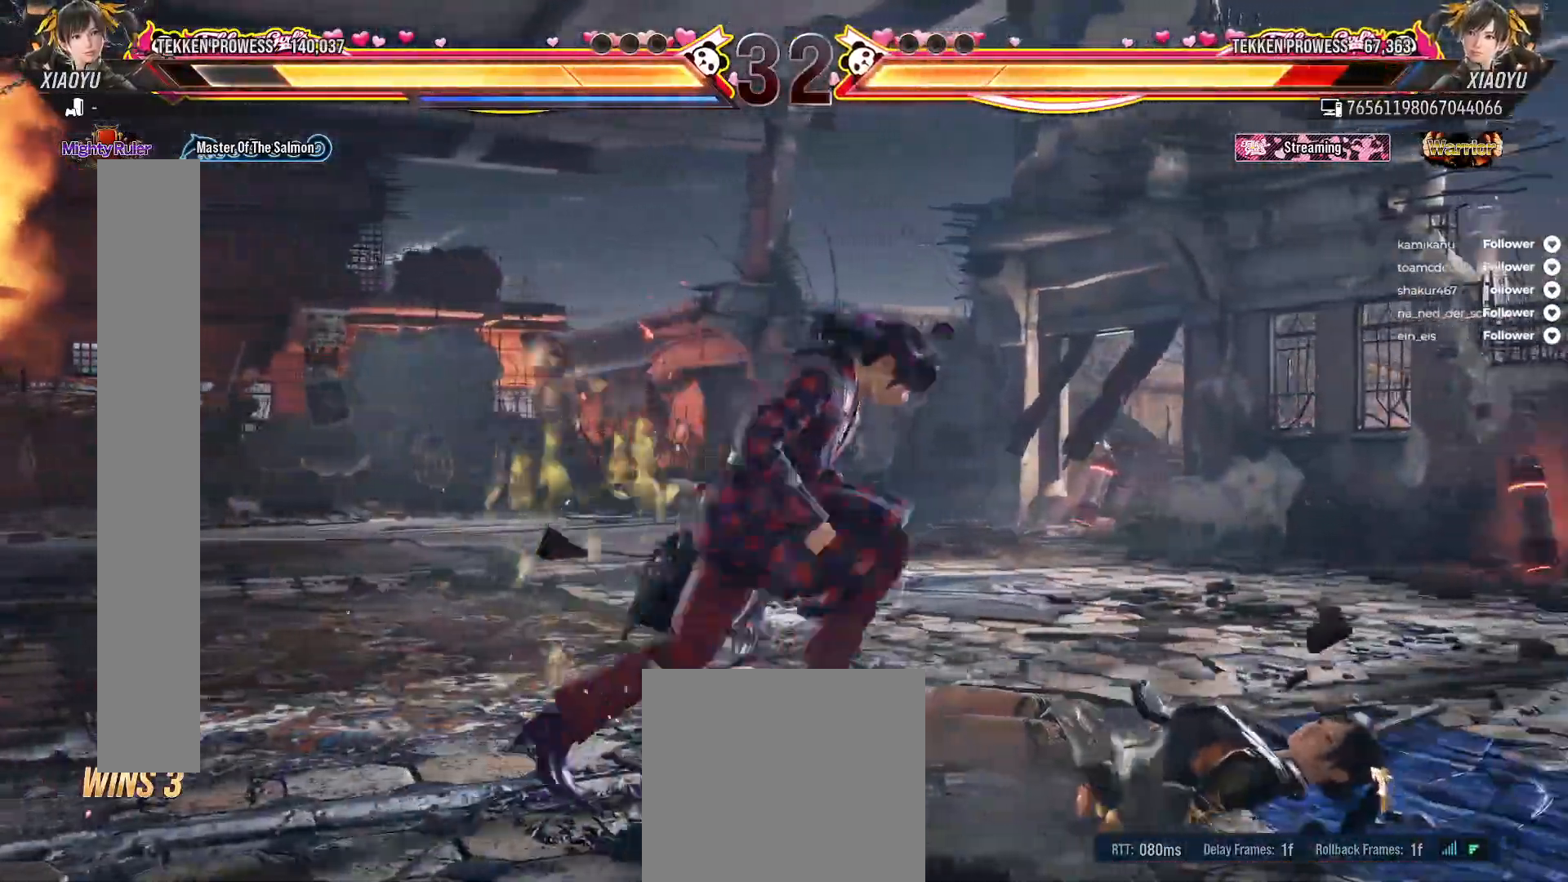
{"buttons": [], "right_stick": "center", "events": []}
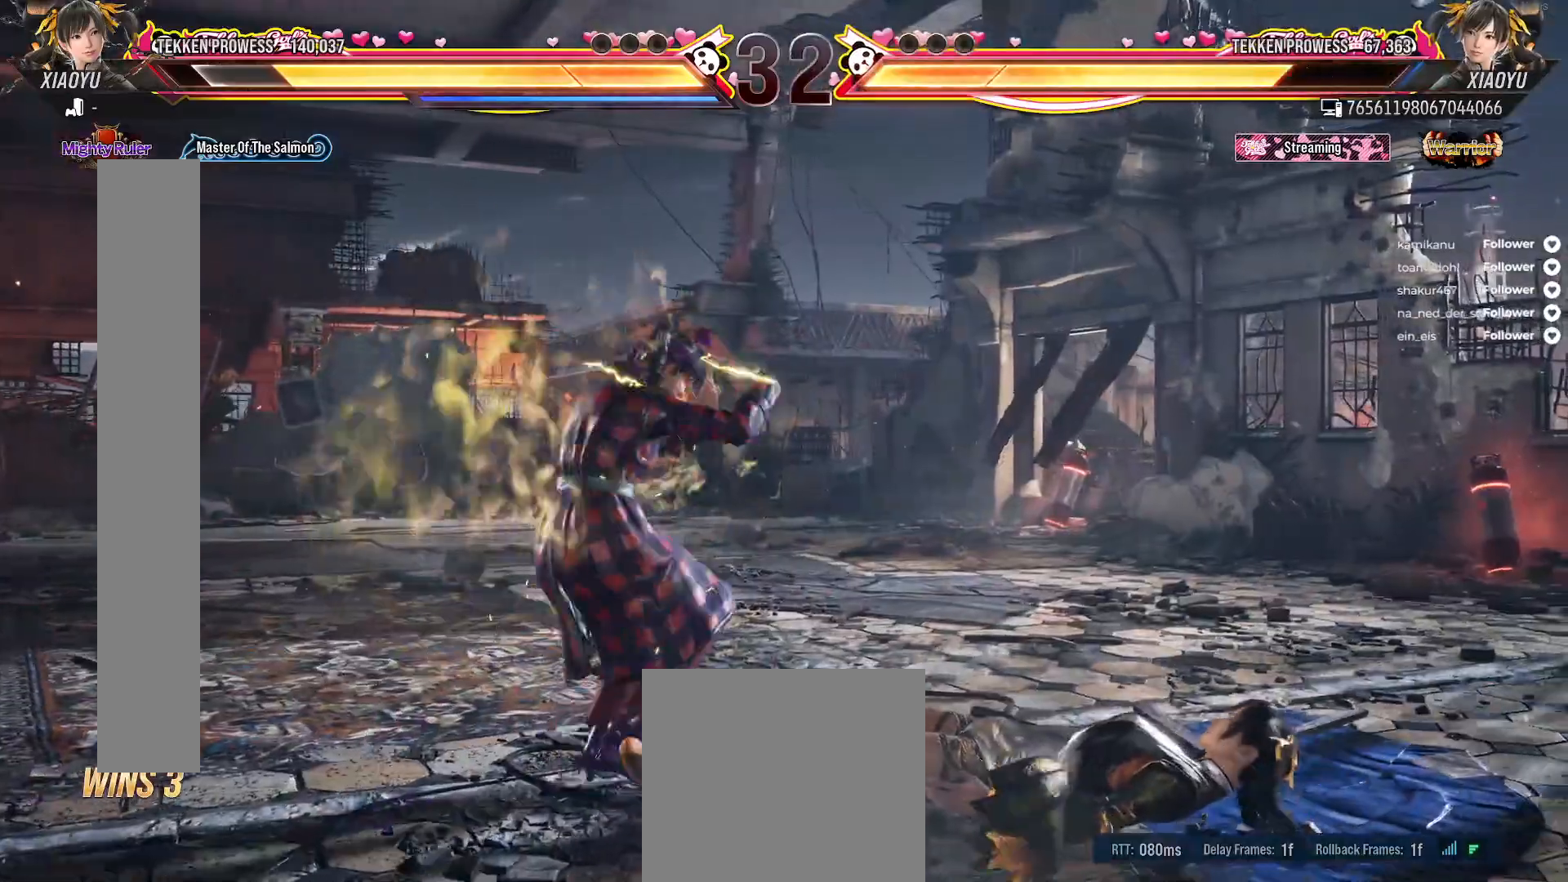
{"buttons": ["DPAD_RIGHT"], "right_stick": "center", "events": [[317, "DPAD_RIGHT", "down"]]}
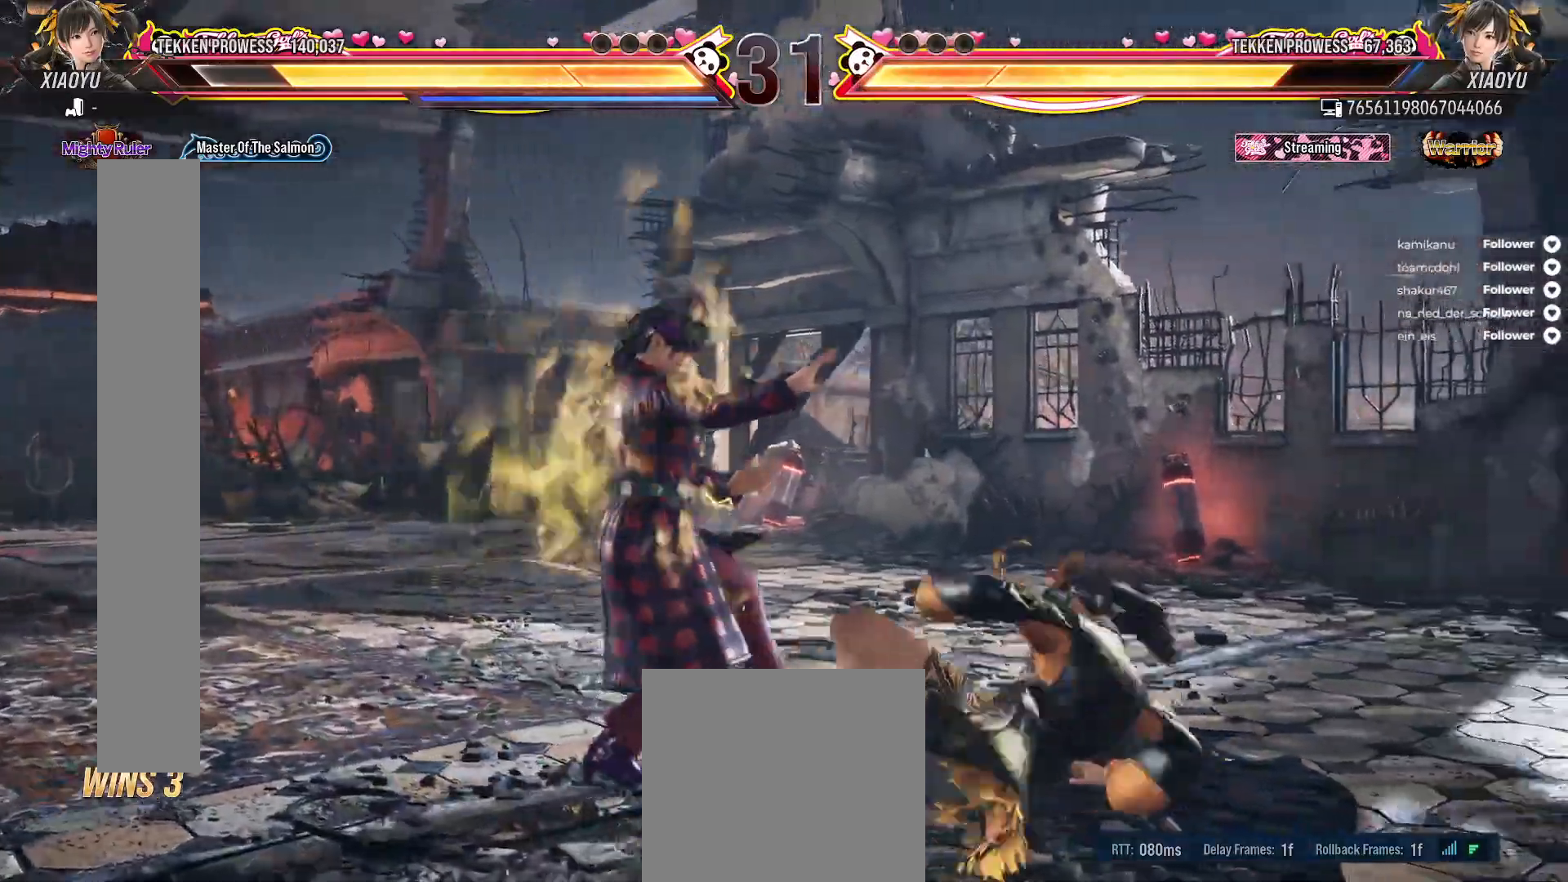
{"buttons": [], "right_stick": "center", "events": [[283, "DPAD_RIGHT", "up"]]}
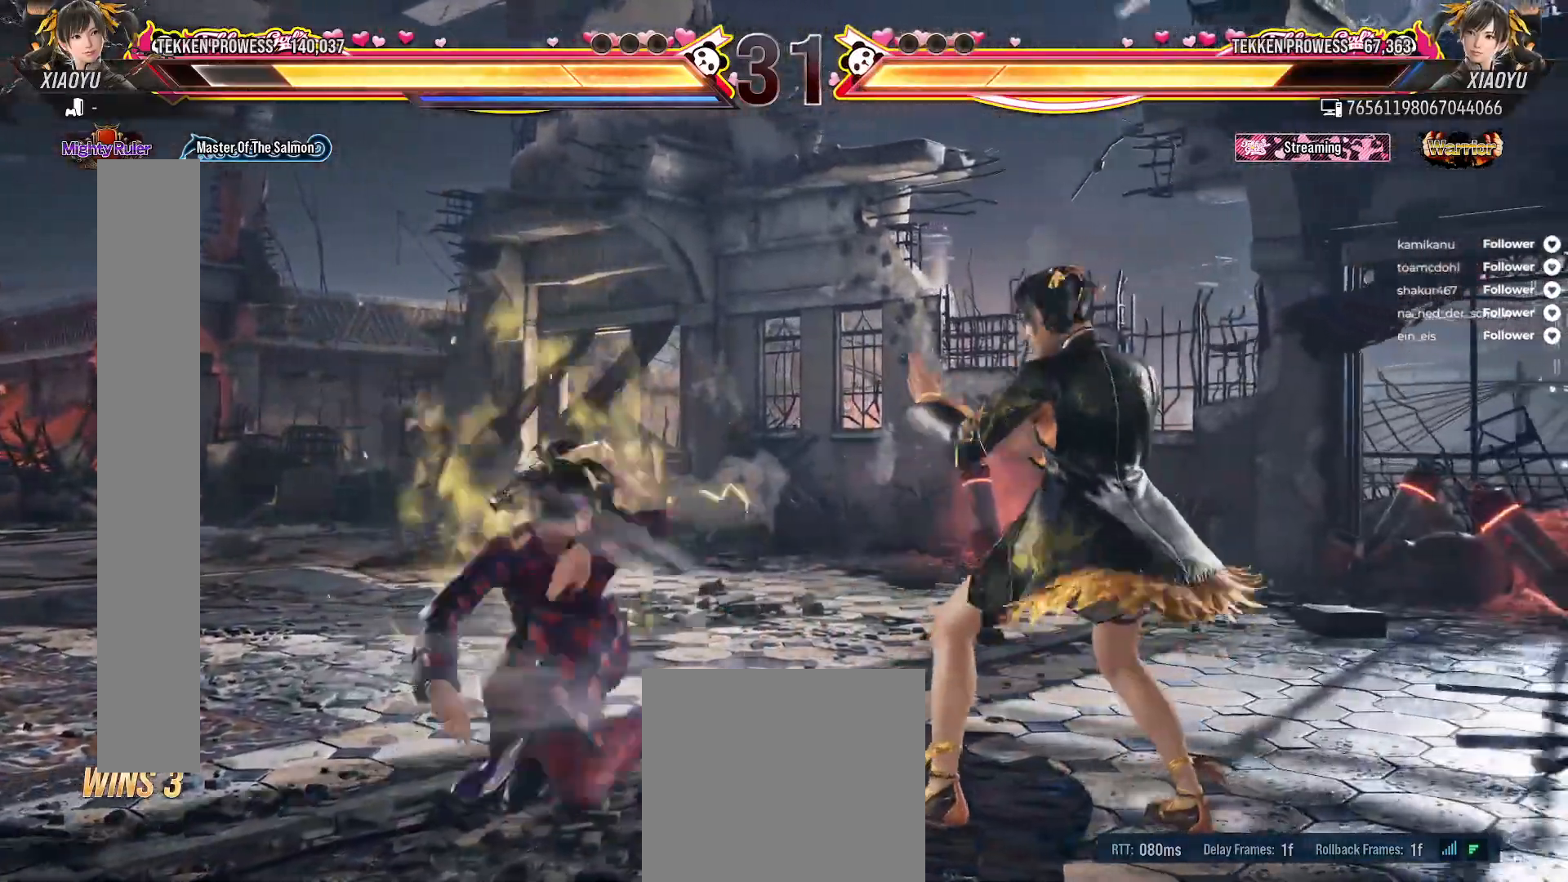
{"buttons": [], "right_stick": "center", "events": [[67, "DPAD_RIGHT", "down"], [283, "DPAD_RIGHT", "up"]]}
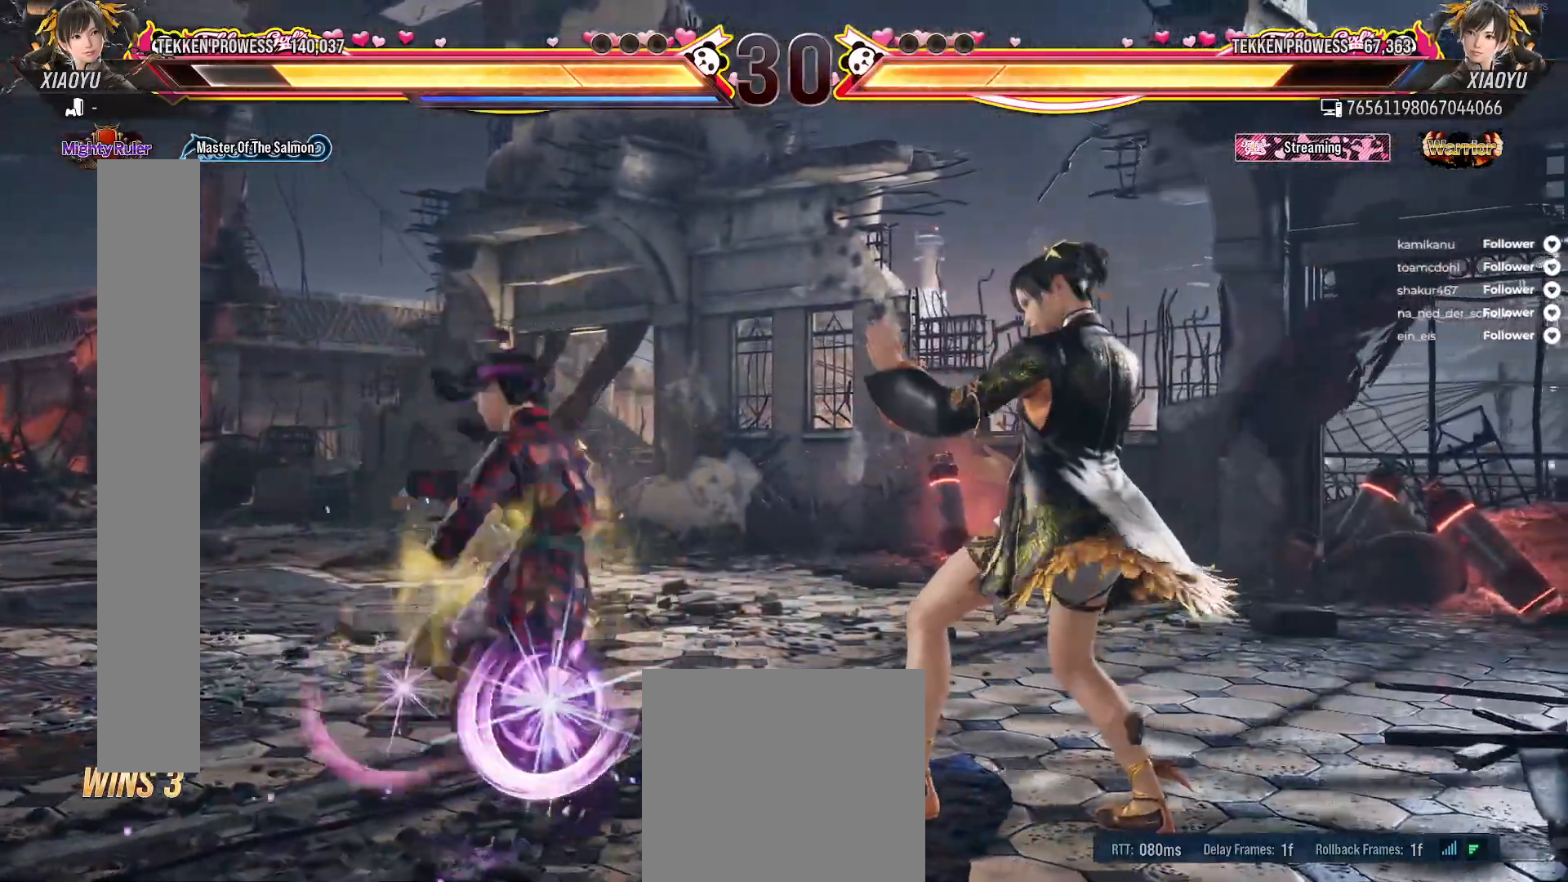
{"buttons": [], "right_stick": "center", "events": []}
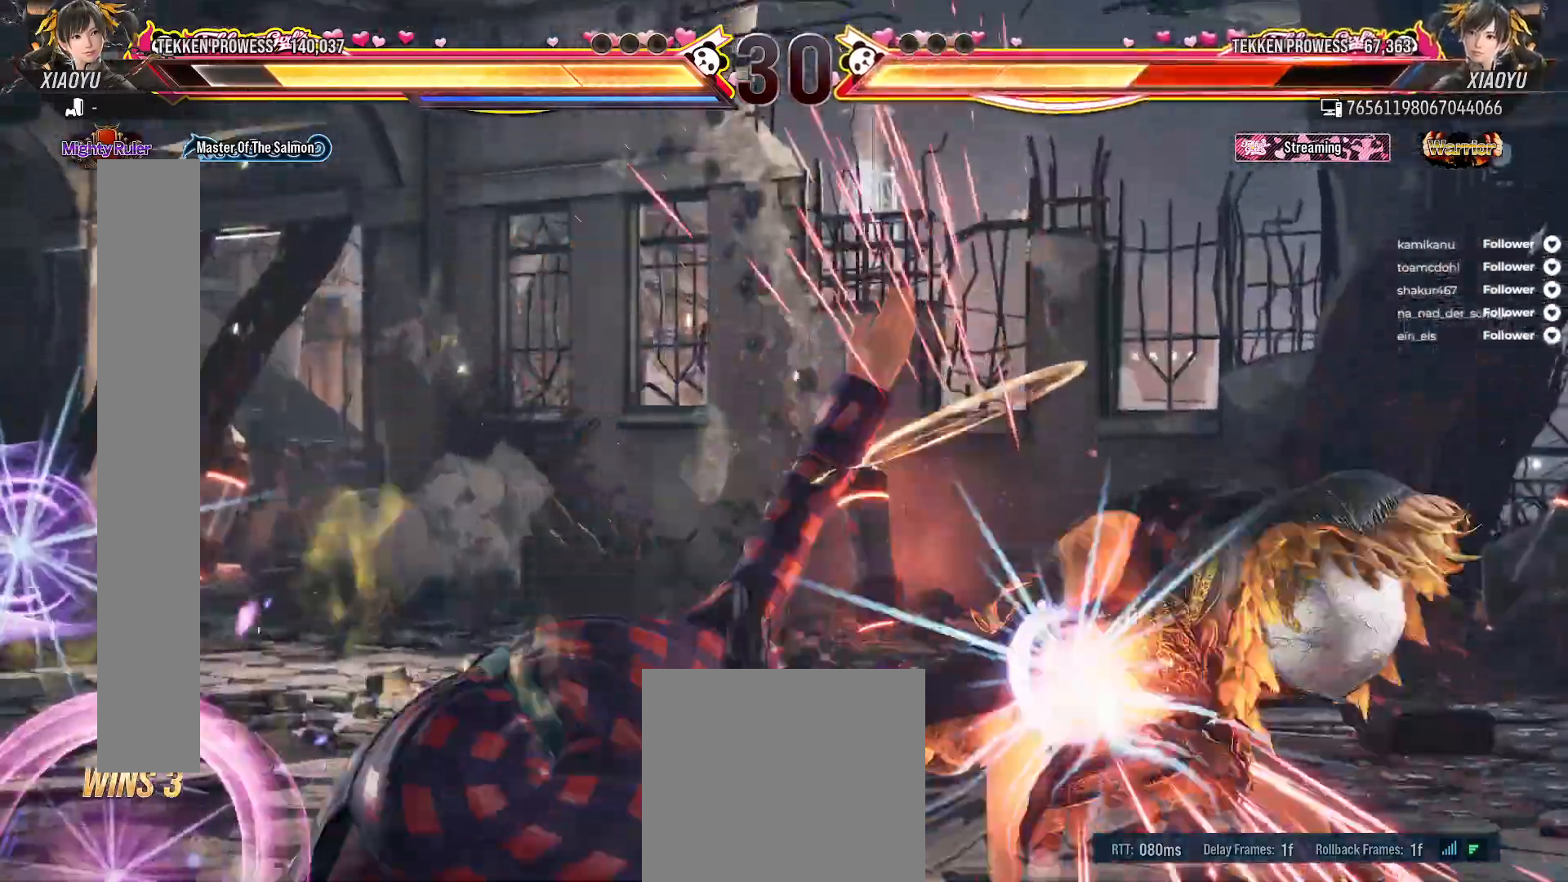
{"buttons": ["DPAD_LEFT"], "right_stick": "center", "events": [[417, "DPAD_LEFT", "down"]]}
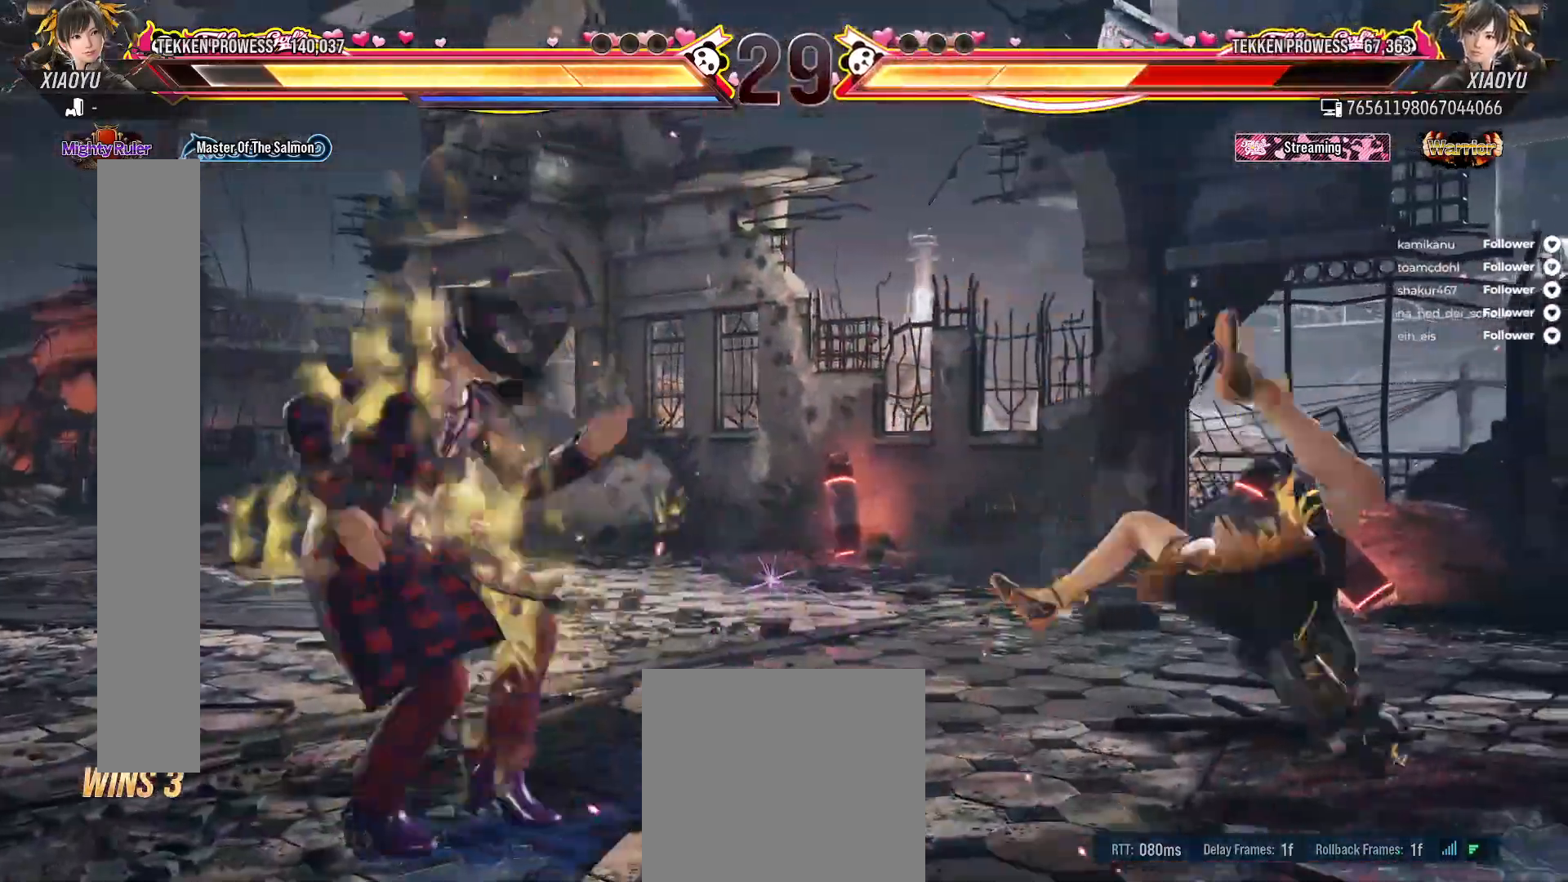
{"buttons": ["DPAD_LEFT"], "right_stick": "center", "events": [[33, "DPAD_LEFT", "up"], [400, "DPAD_LEFT", "down"]]}
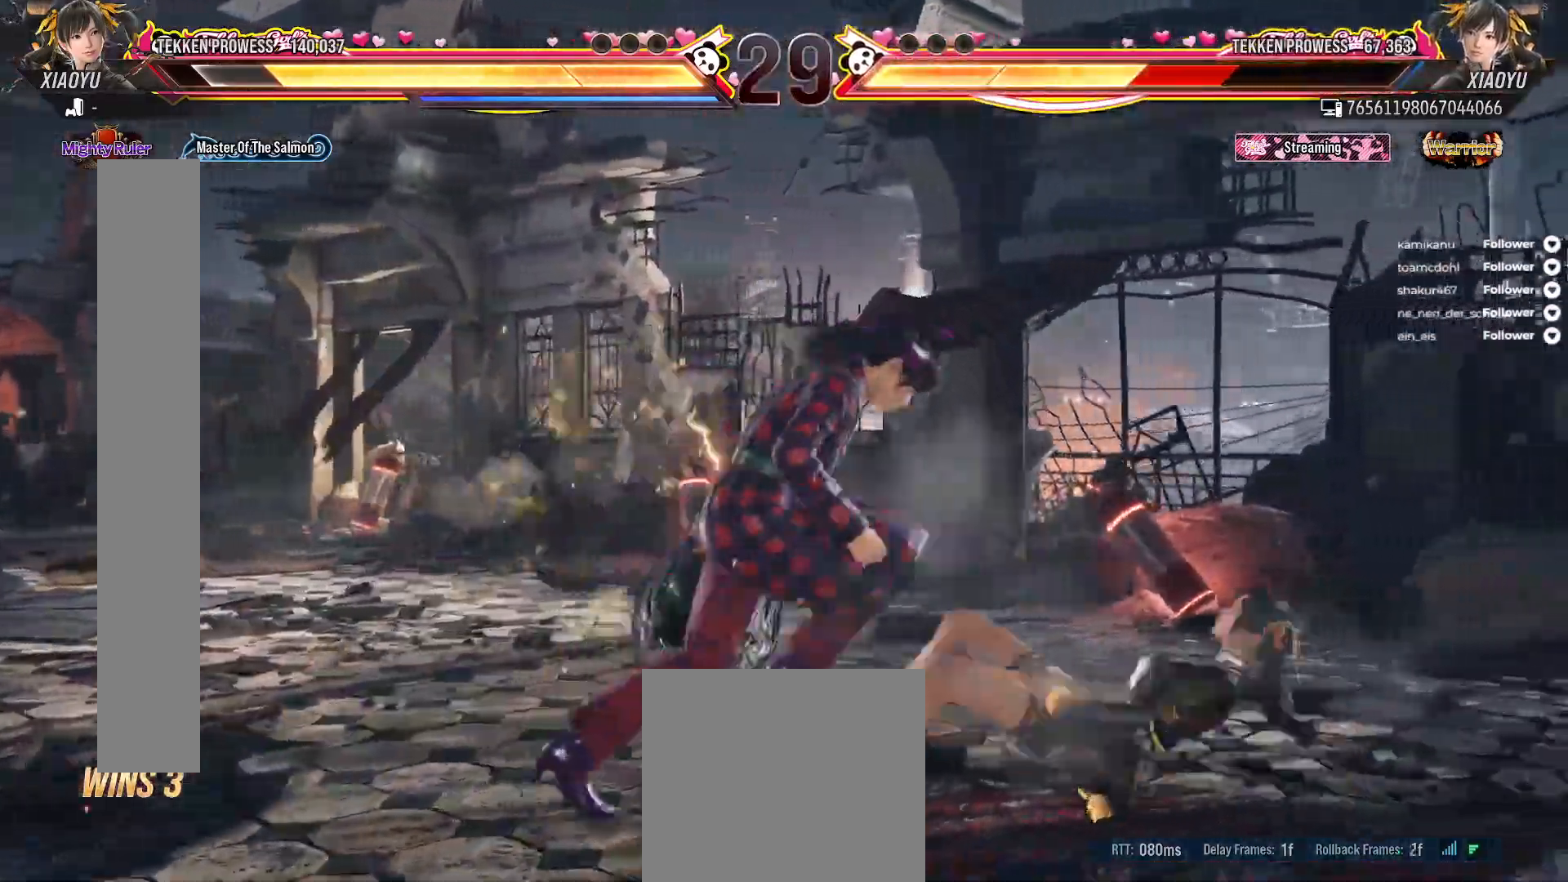
{"buttons": [], "right_stick": "center", "events": [[17, "DPAD_LEFT", "up"], [133, "DPAD_RIGHT", "down"], [283, "DPAD_RIGHT", "up"], [400, "DPAD_RIGHT", "down"], [483, "DPAD_RIGHT", "up"]]}
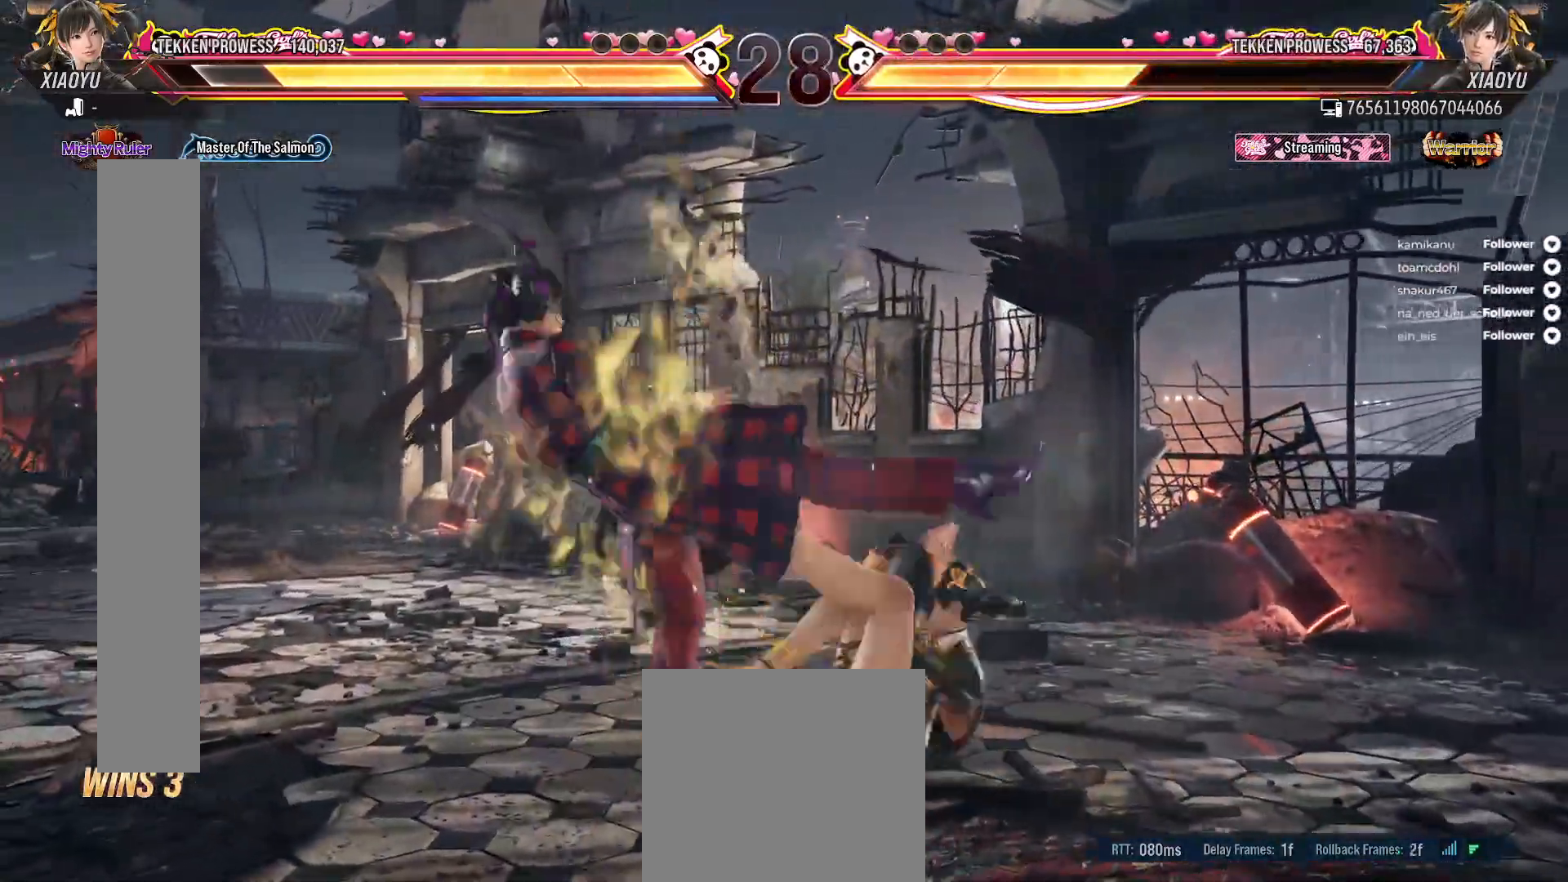
{"buttons": [], "right_stick": "center", "events": []}
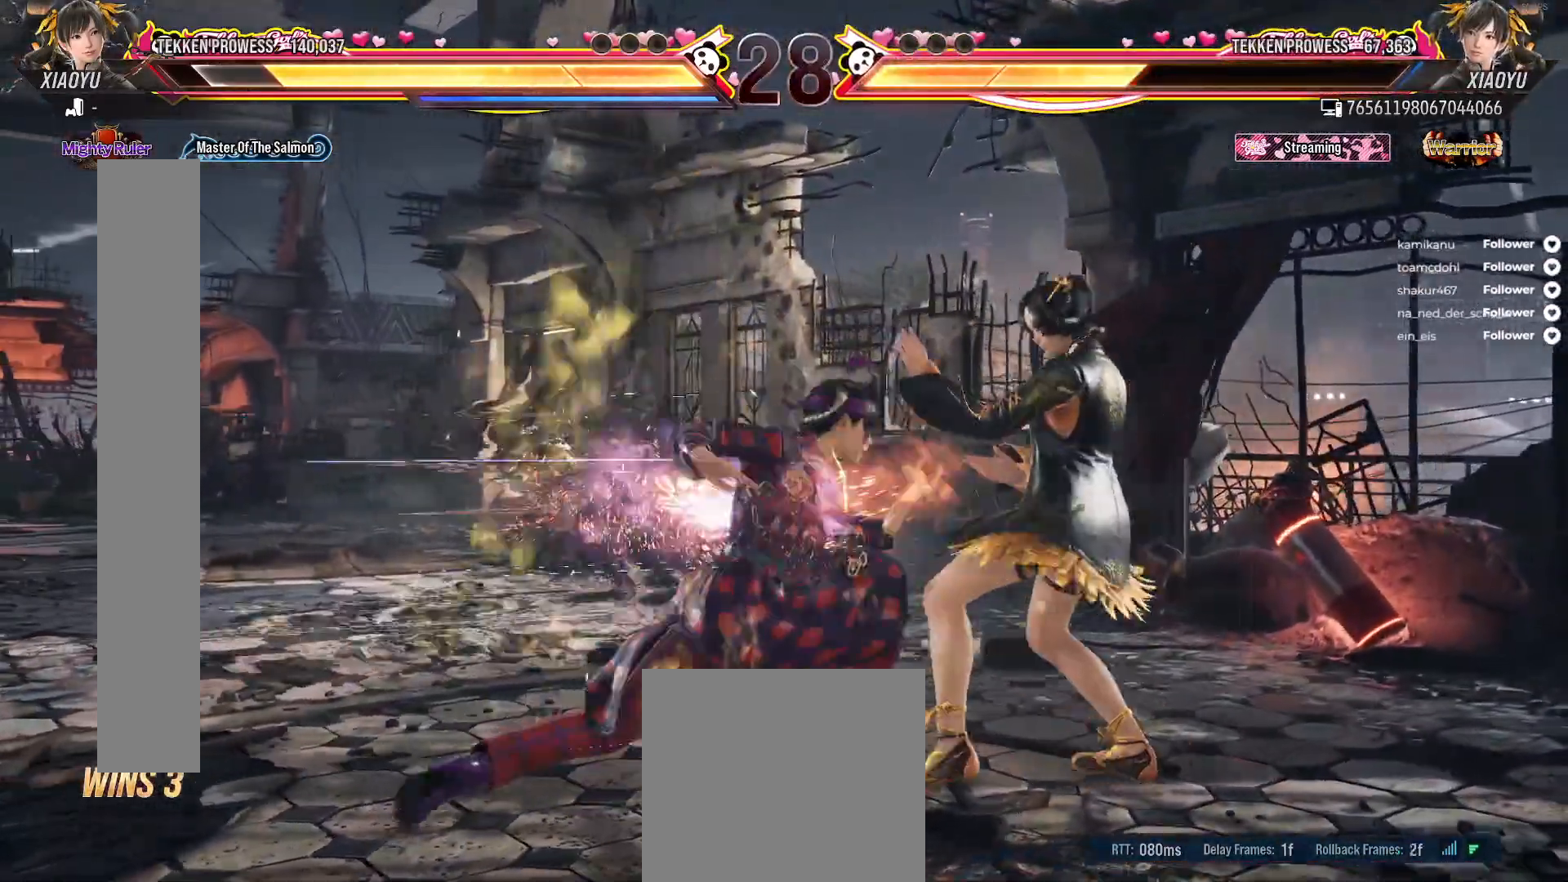
{"buttons": [], "right_stick": "center", "events": [[100, "A", "down"], [100, "Y", "down"], [367, "A", "up"], [367, "Y", "up"]]}
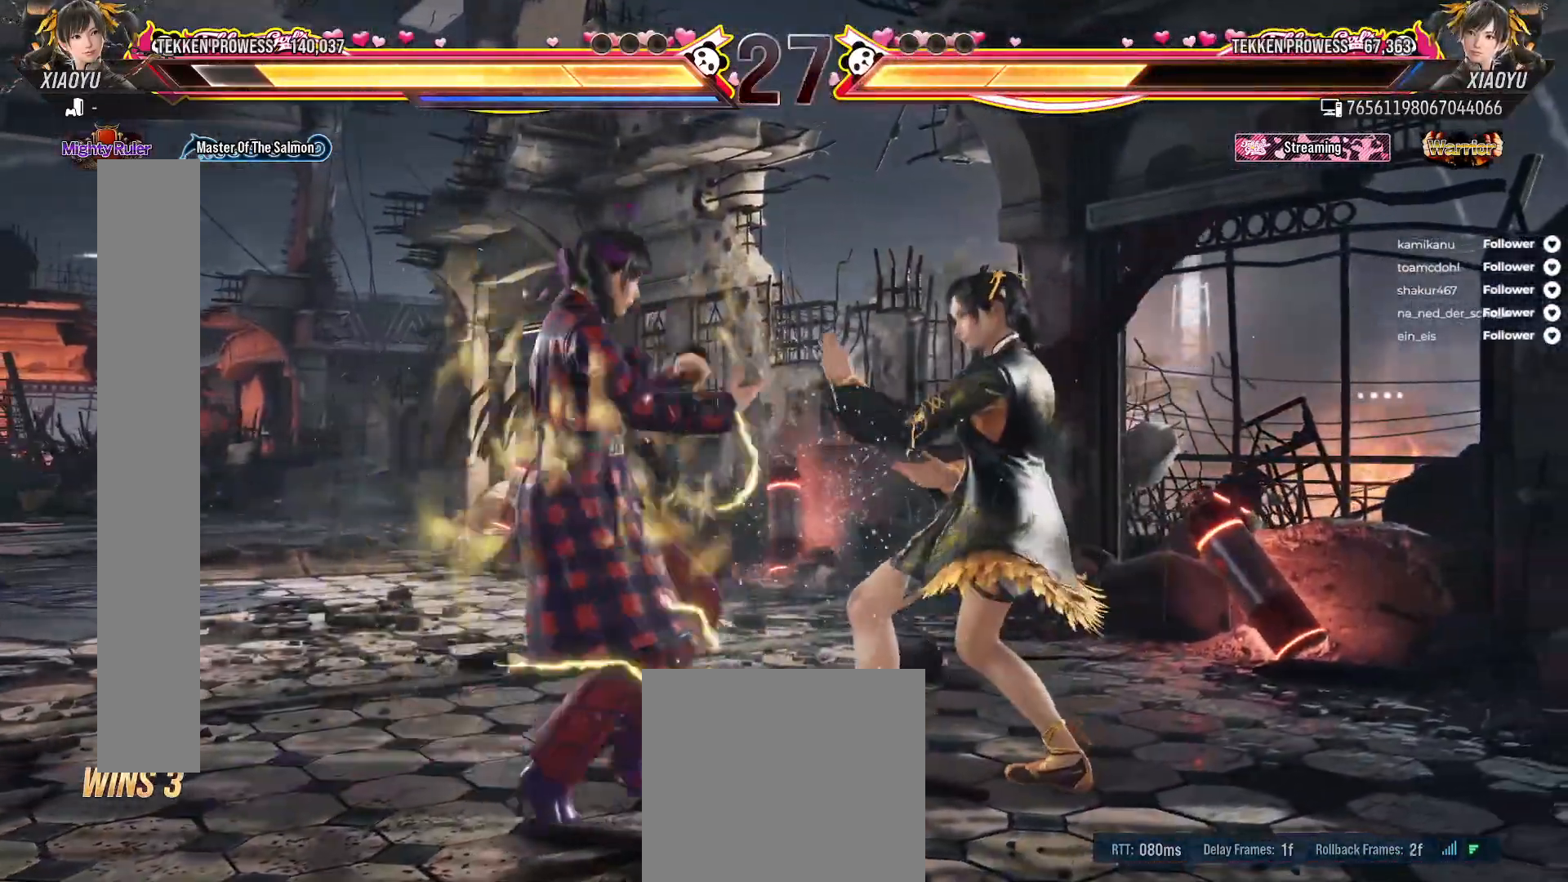
{"buttons": ["DPAD_LEFT"], "right_stick": "center", "events": [[183, "DPAD_RIGHT", "down"], [267, "DPAD_RIGHT", "up"], [433, "DPAD_LEFT", "down"]]}
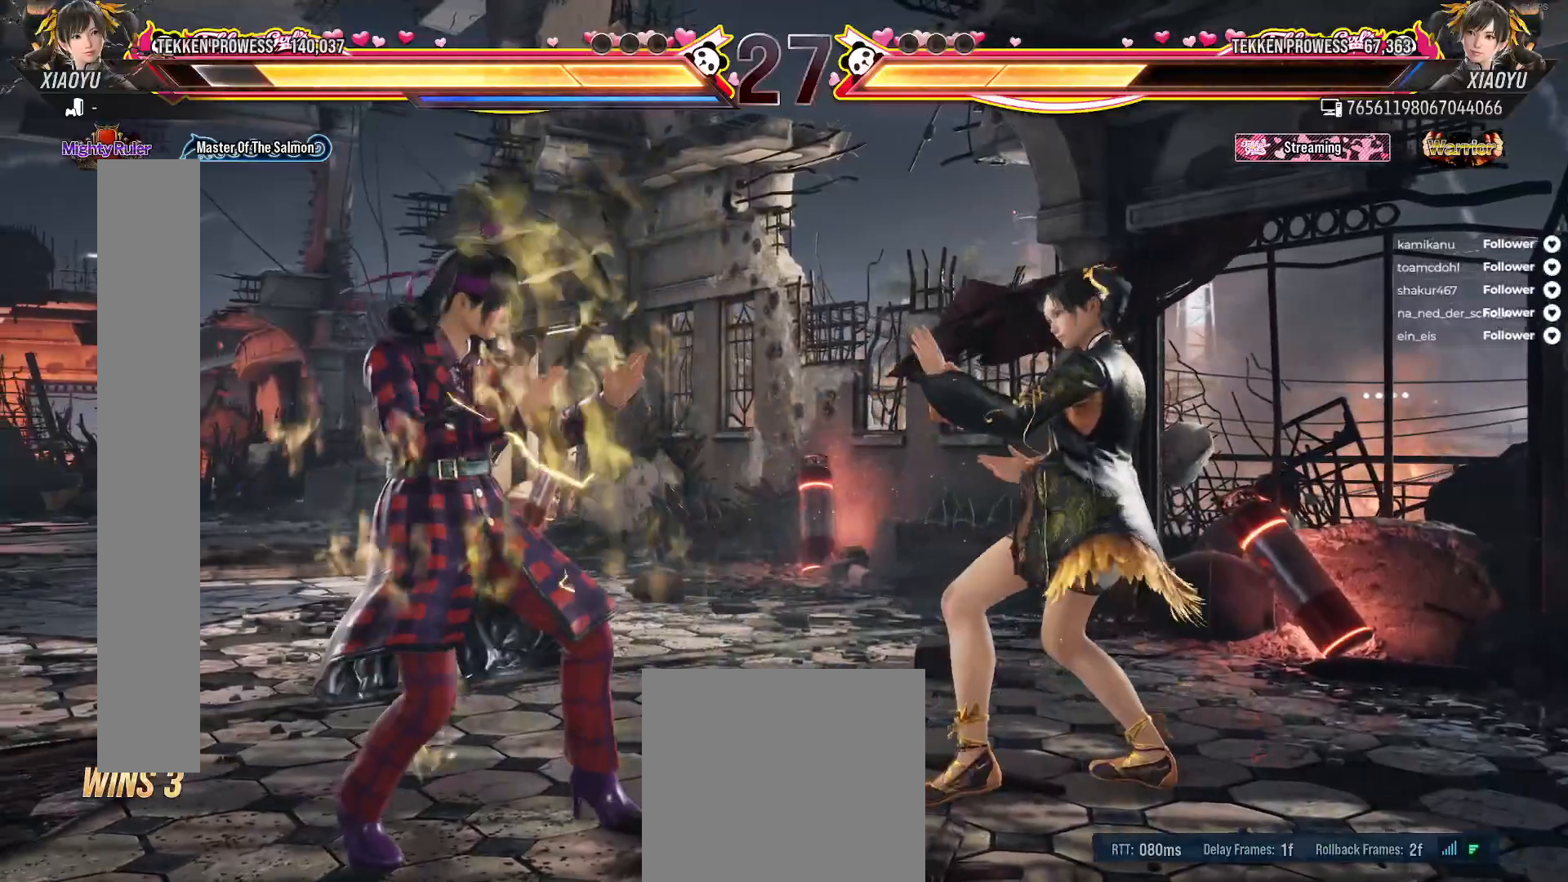
{"buttons": ["DPAD_RIGHT"], "right_stick": "center", "events": [[67, "DPAD_LEFT", "up"], [100, "DPAD_LEFT", "down"], [217, "DPAD_LEFT", "up"], [367, "DPAD_RIGHT", "down"]]}
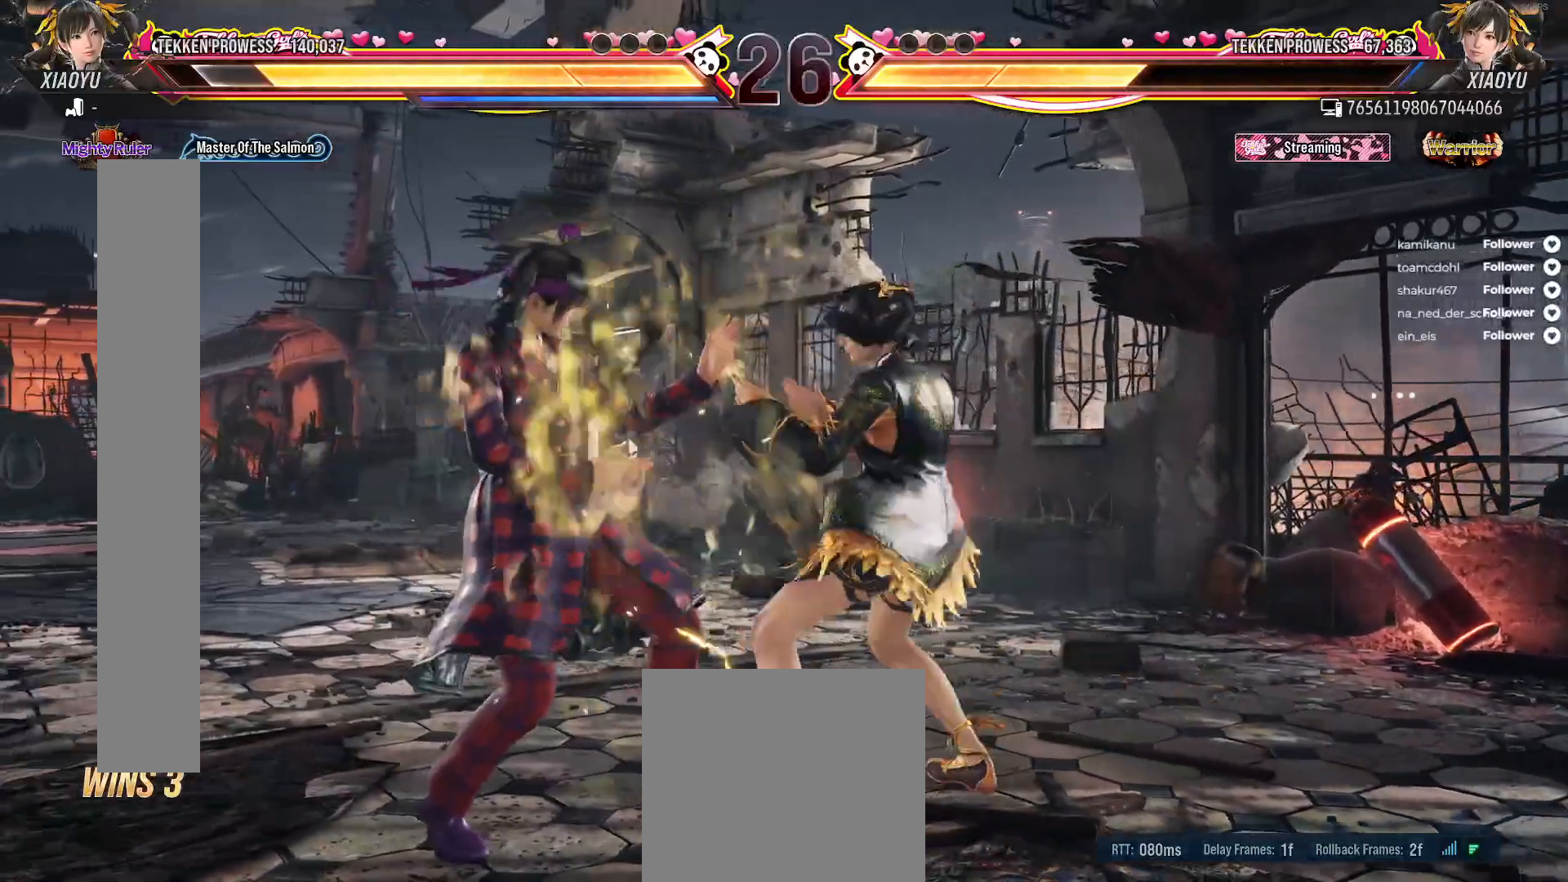
{"buttons": [], "right_stick": "center", "events": [[17, "DPAD_RIGHT", "up"]]}
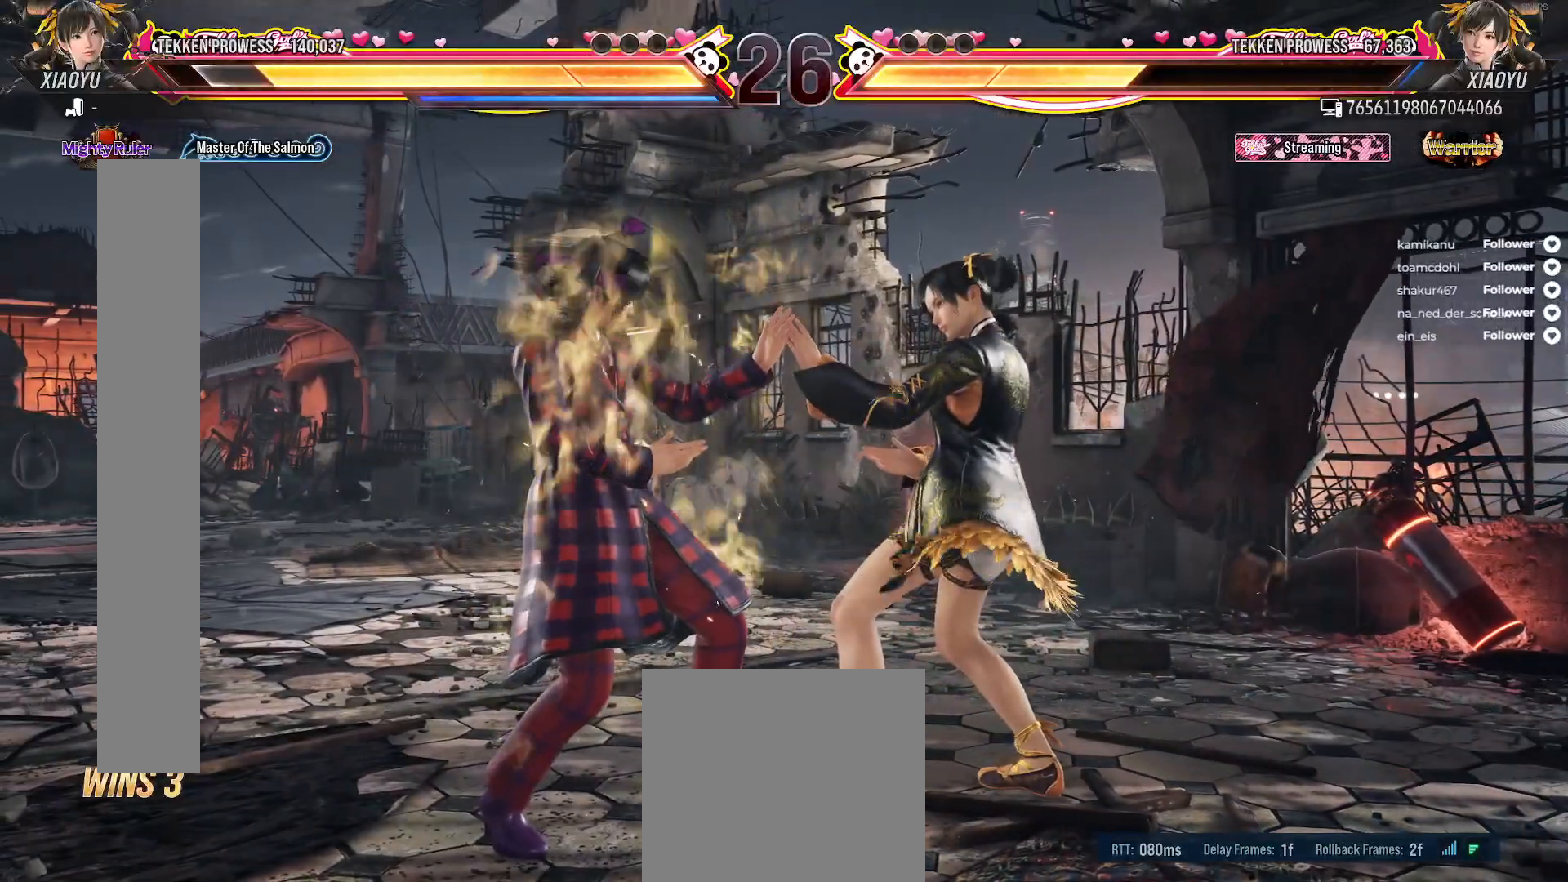
{"buttons": [], "right_stick": "center", "events": []}
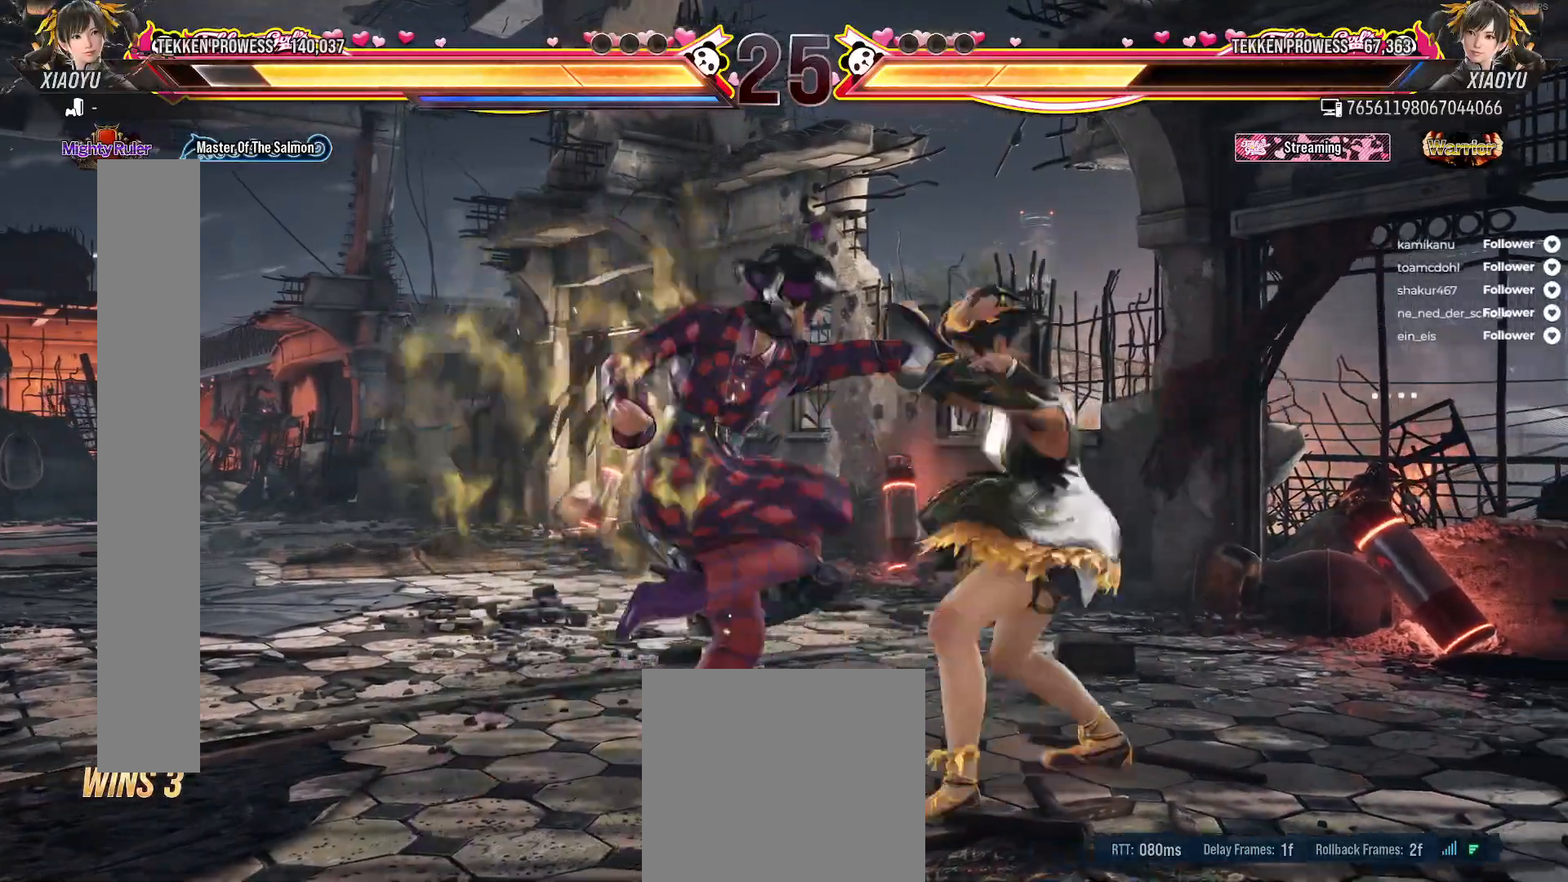
{"buttons": [], "right_stick": "center", "events": []}
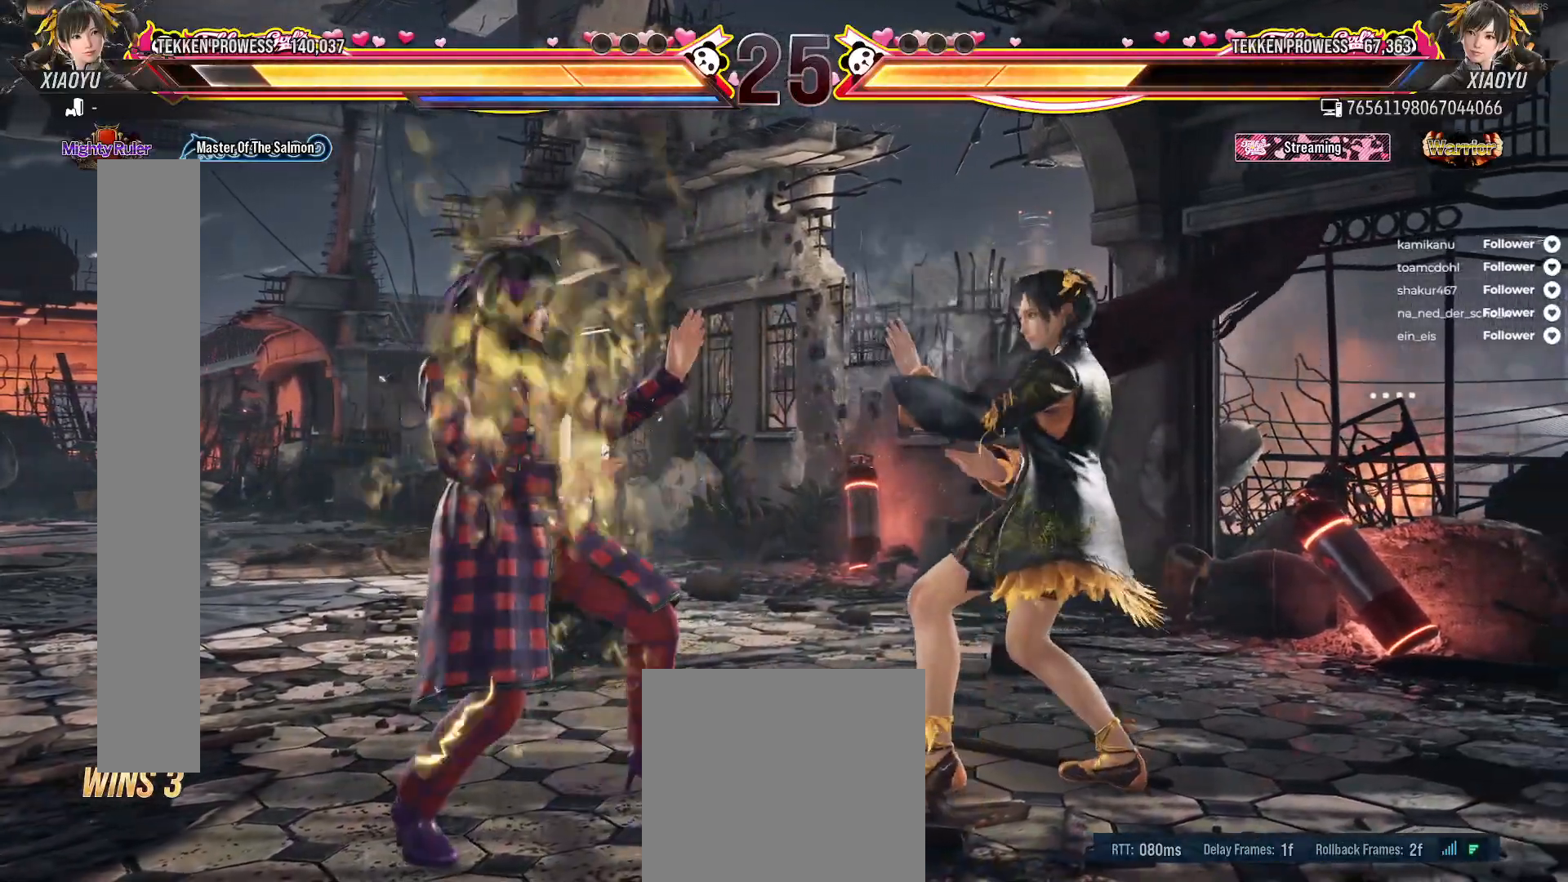
{"buttons": [], "right_stick": "center", "events": []}
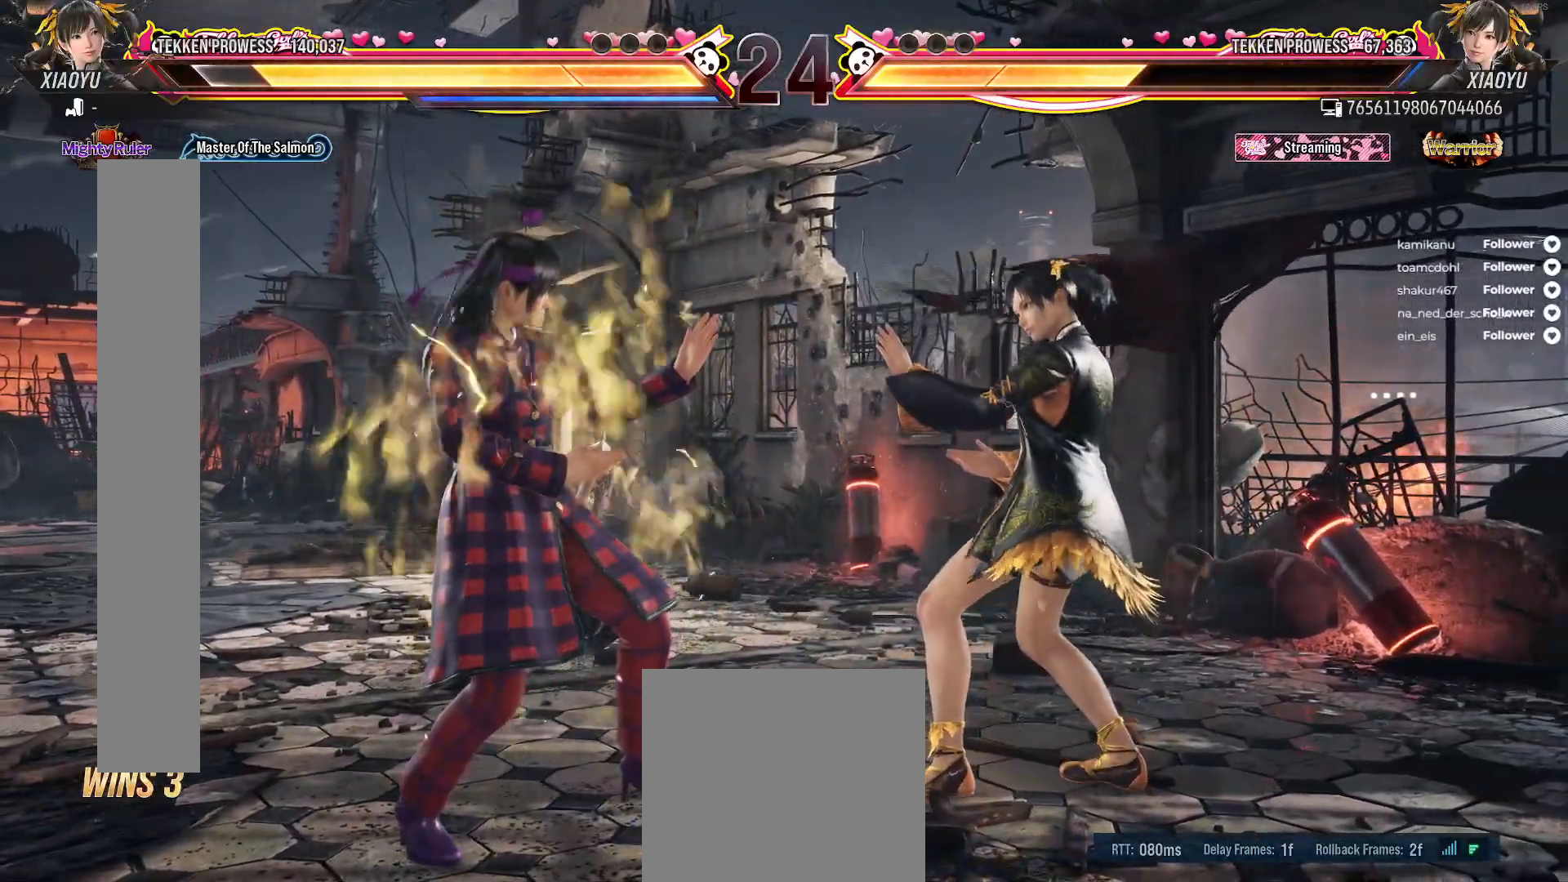
{"buttons": [], "right_stick": "center", "events": []}
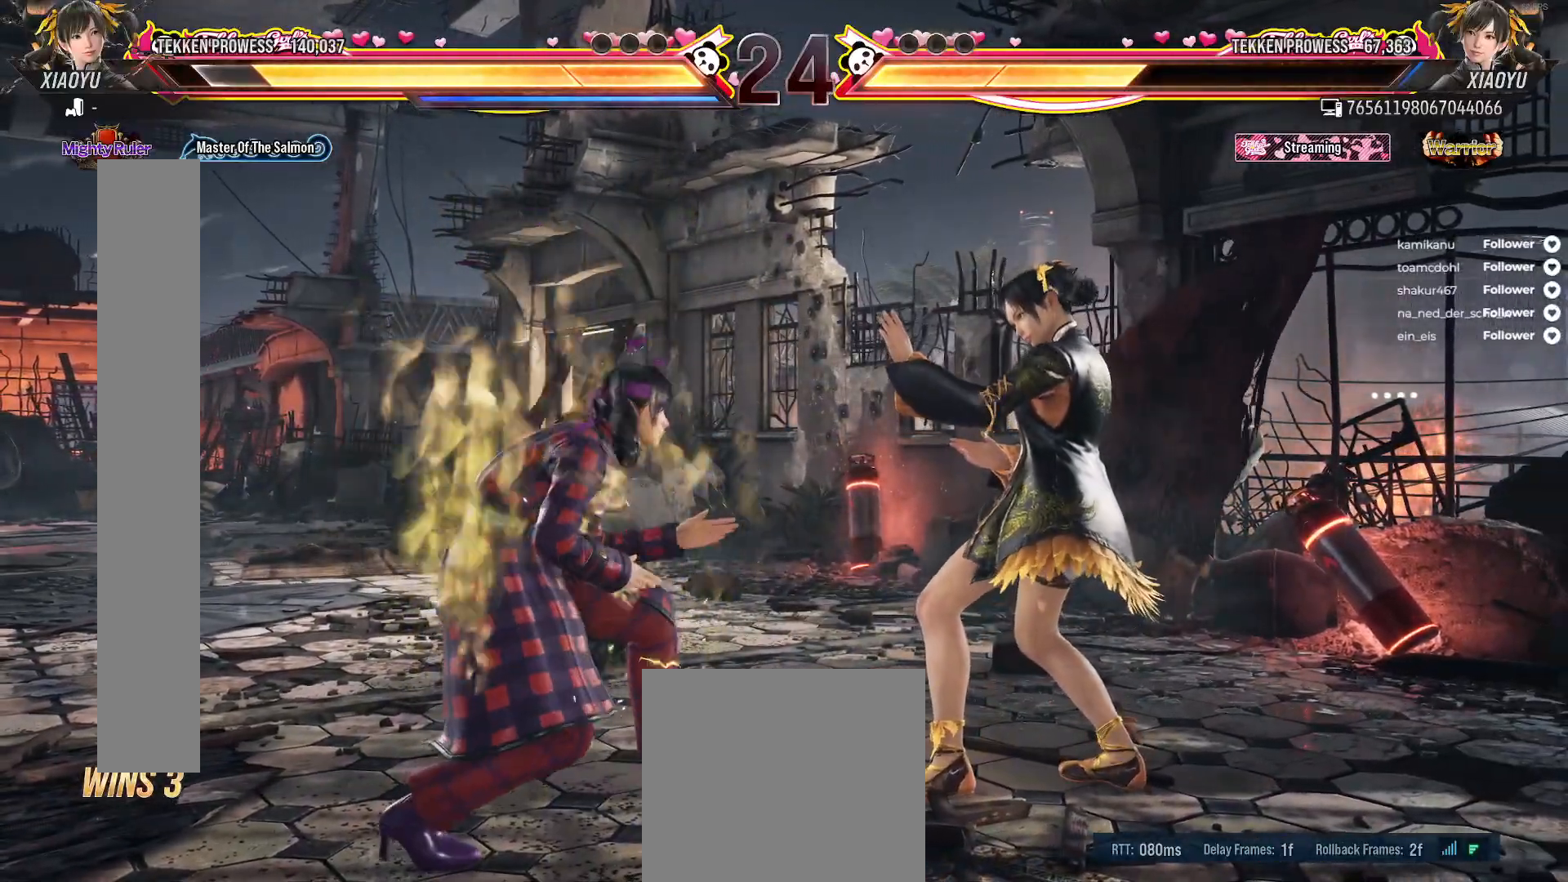
{"buttons": [], "right_stick": "center", "events": []}
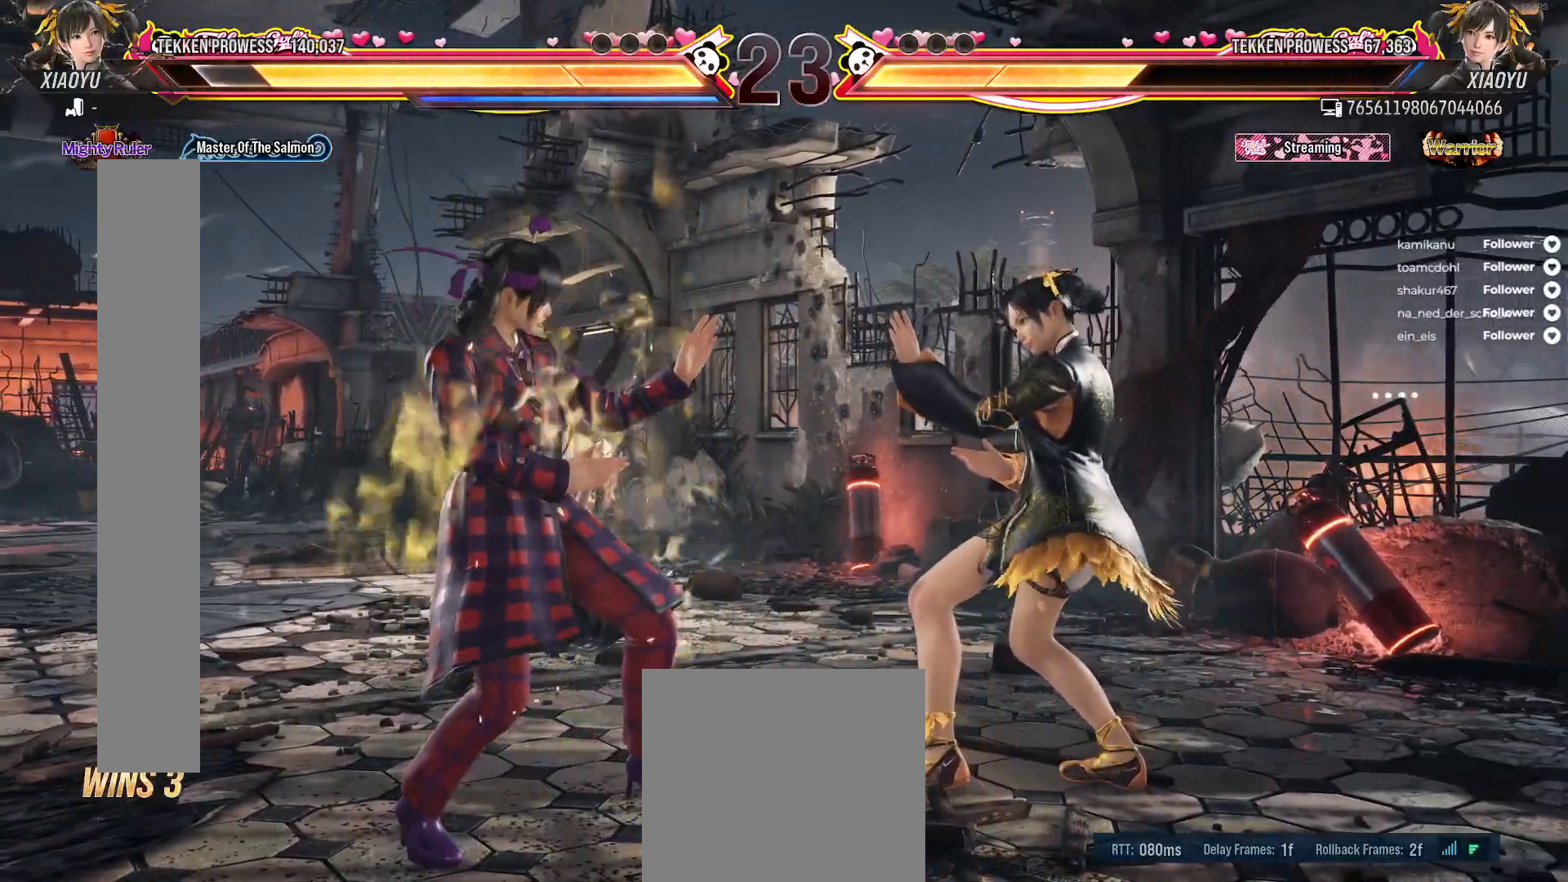
{"buttons": [], "right_stick": "center", "events": []}
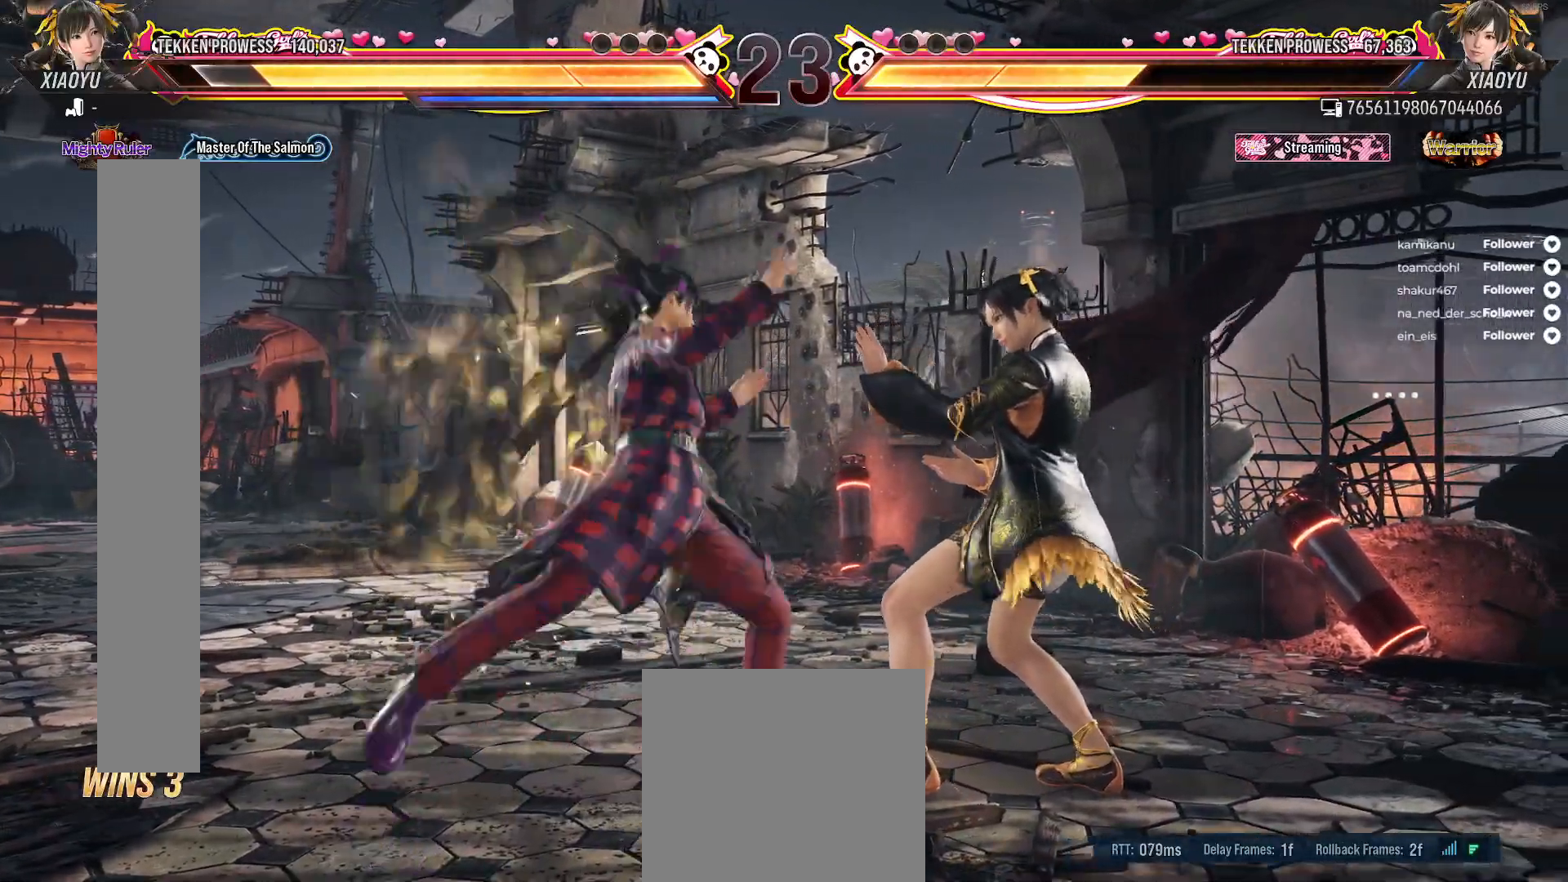
{"buttons": [], "right_stick": "center", "events": []}
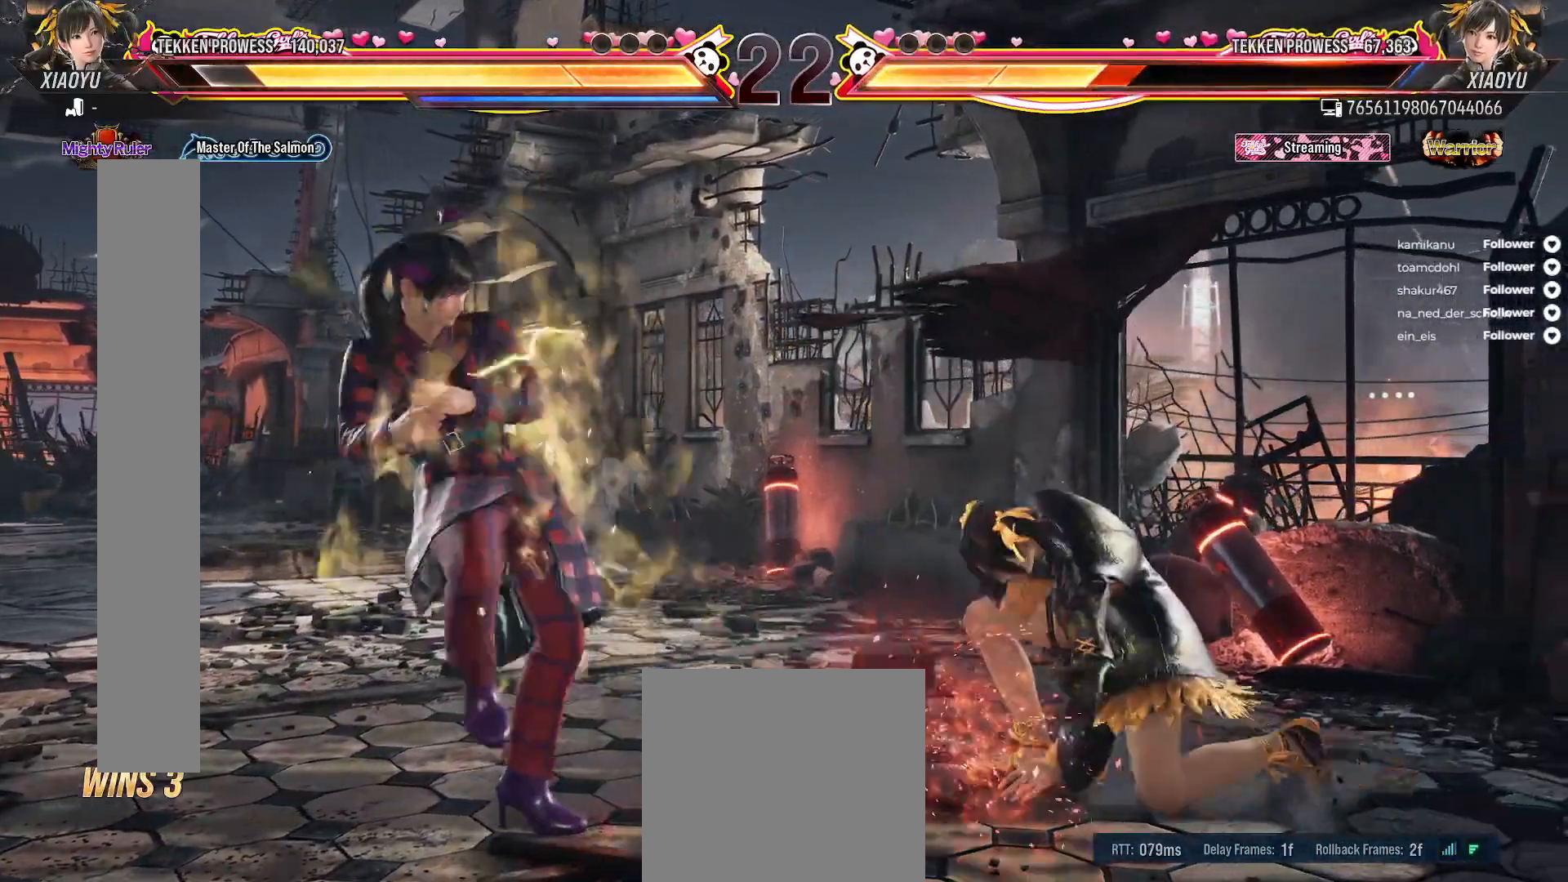
{"buttons": [], "right_stick": "center", "events": [[200, "DPAD_LEFT", "down"], [300, "DPAD_LEFT", "up"], [367, "DPAD_LEFT", "down"], [467, "DPAD_LEFT", "up"]]}
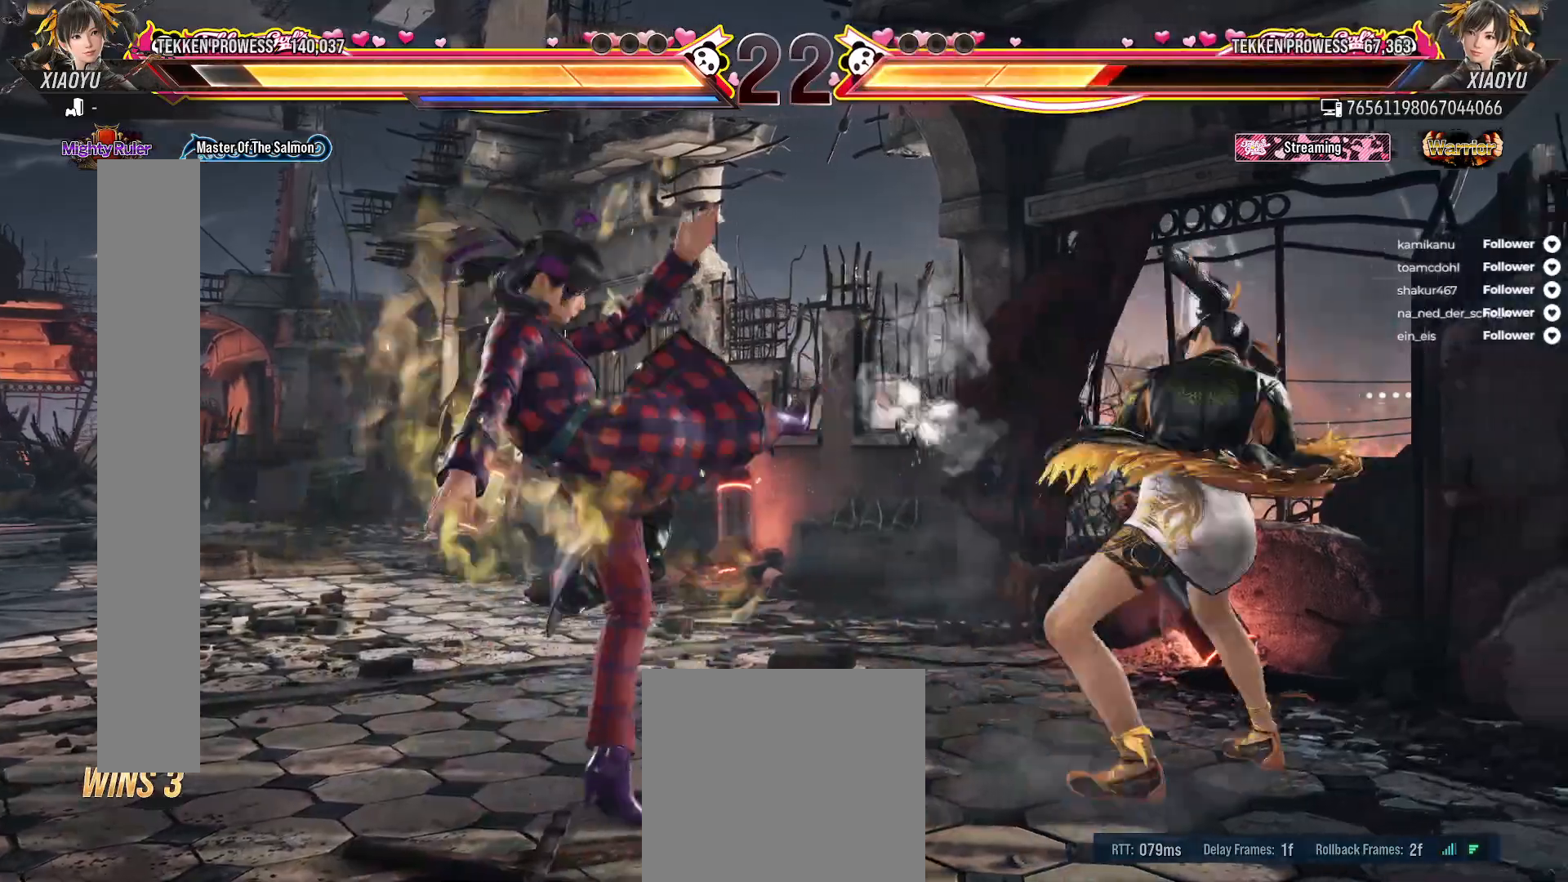
{"buttons": ["DPAD_RIGHT"], "right_stick": "center", "events": [[83, "DPAD_RIGHT", "down"], [233, "DPAD_RIGHT", "up"], [433, "DPAD_RIGHT", "down"]]}
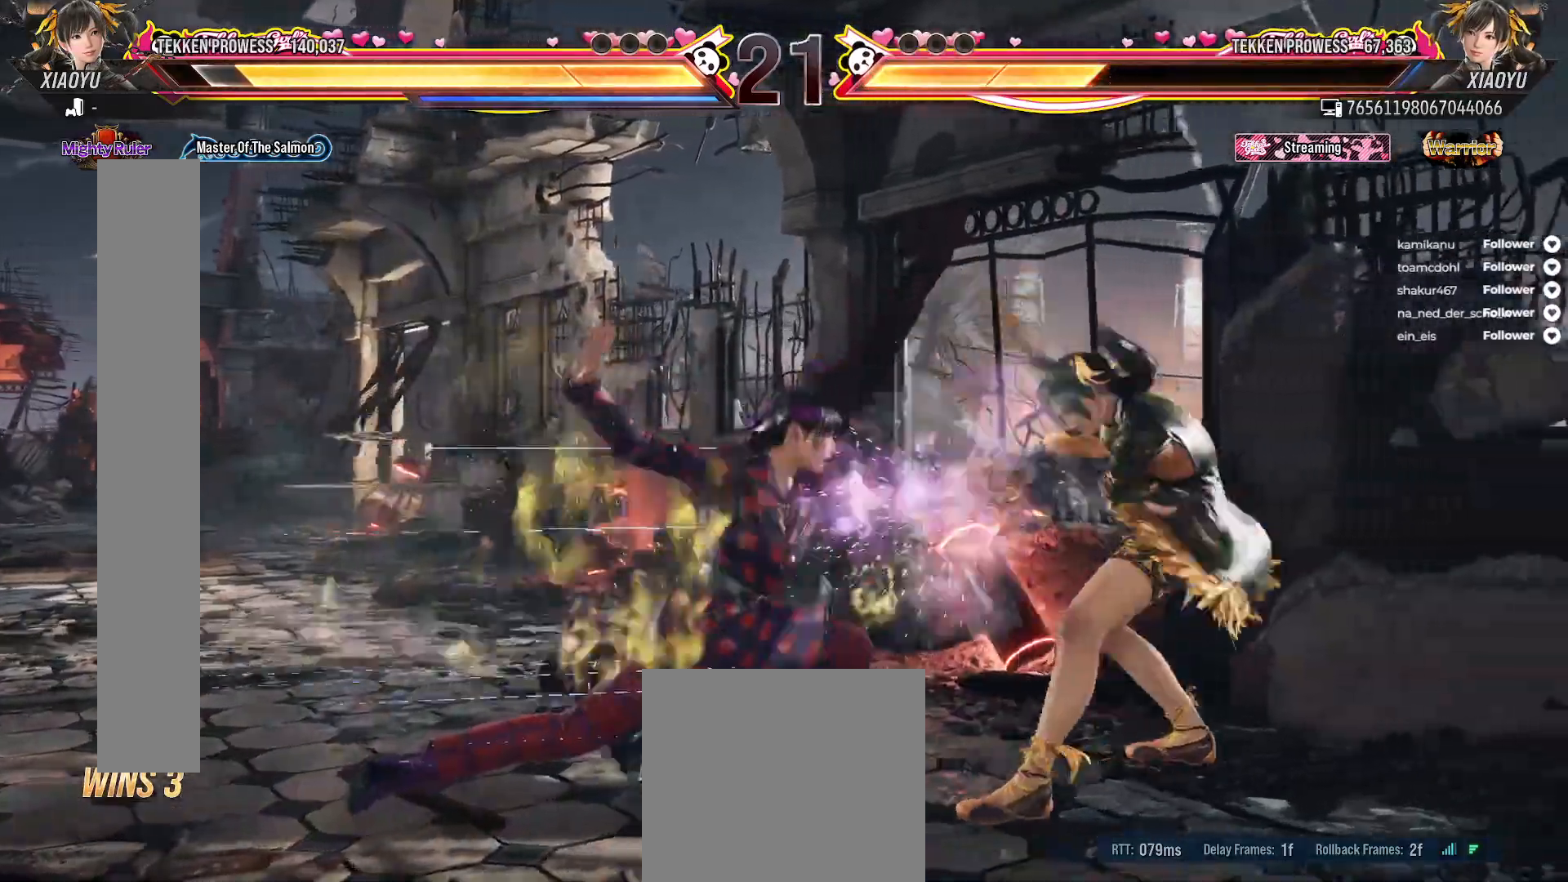
{"buttons": ["R2", "DPAD_RIGHT"], "right_stick": "center", "events": [[33, "R2", "down"], [167, "R2", "up"], [233, "DPAD_RIGHT", "up"], [383, "DPAD_RIGHT", "down"], [417, "R2", "down"]]}
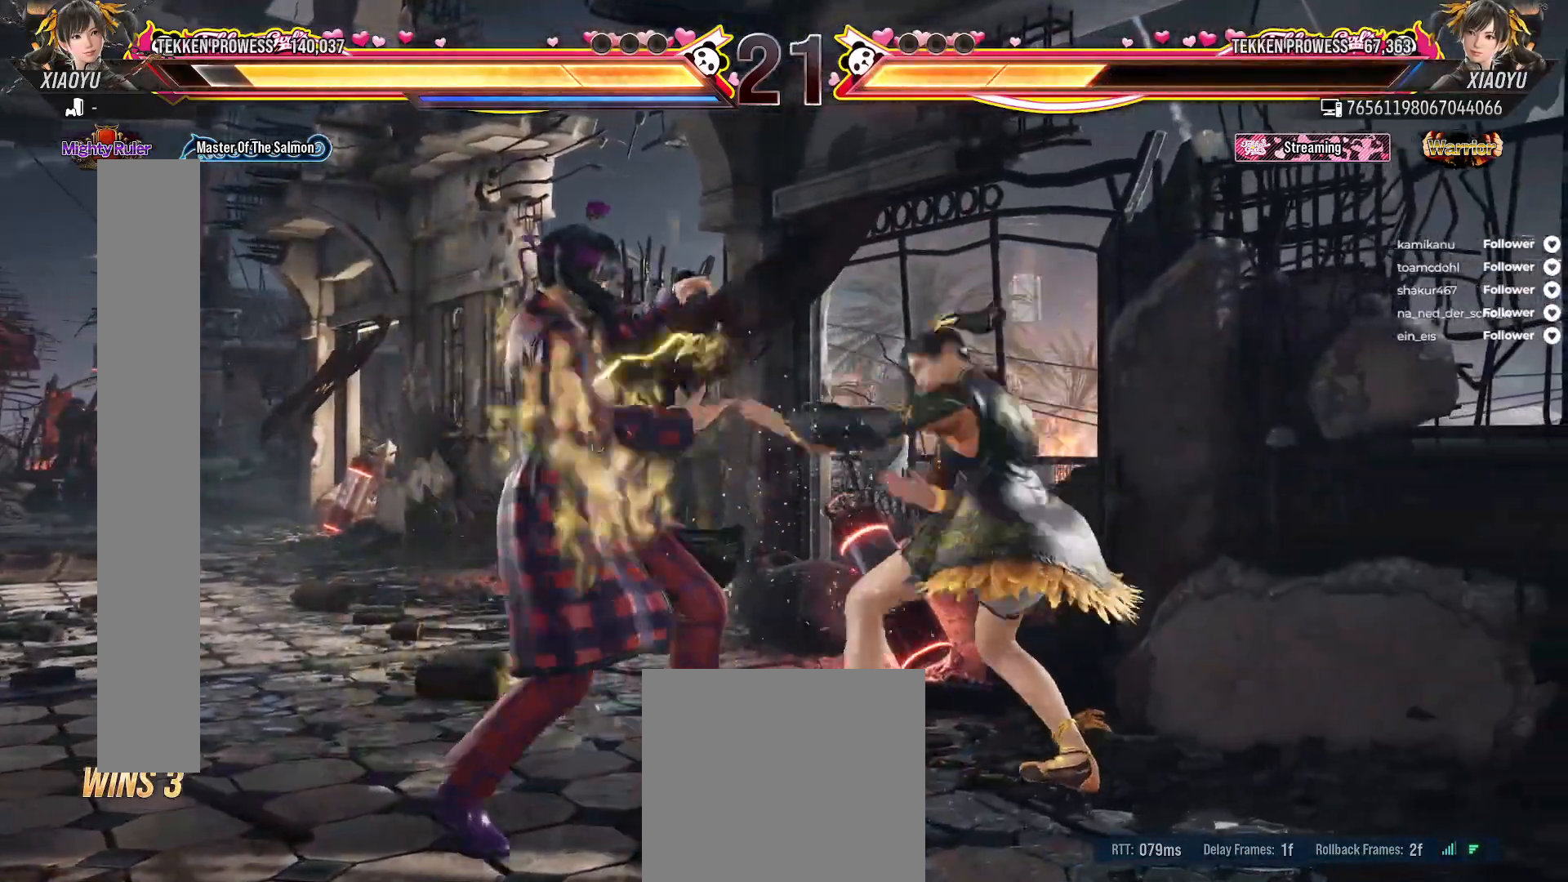
{"buttons": [], "right_stick": "center", "events": [[50, "R2", "up"], [100, "DPAD_RIGHT", "up"]]}
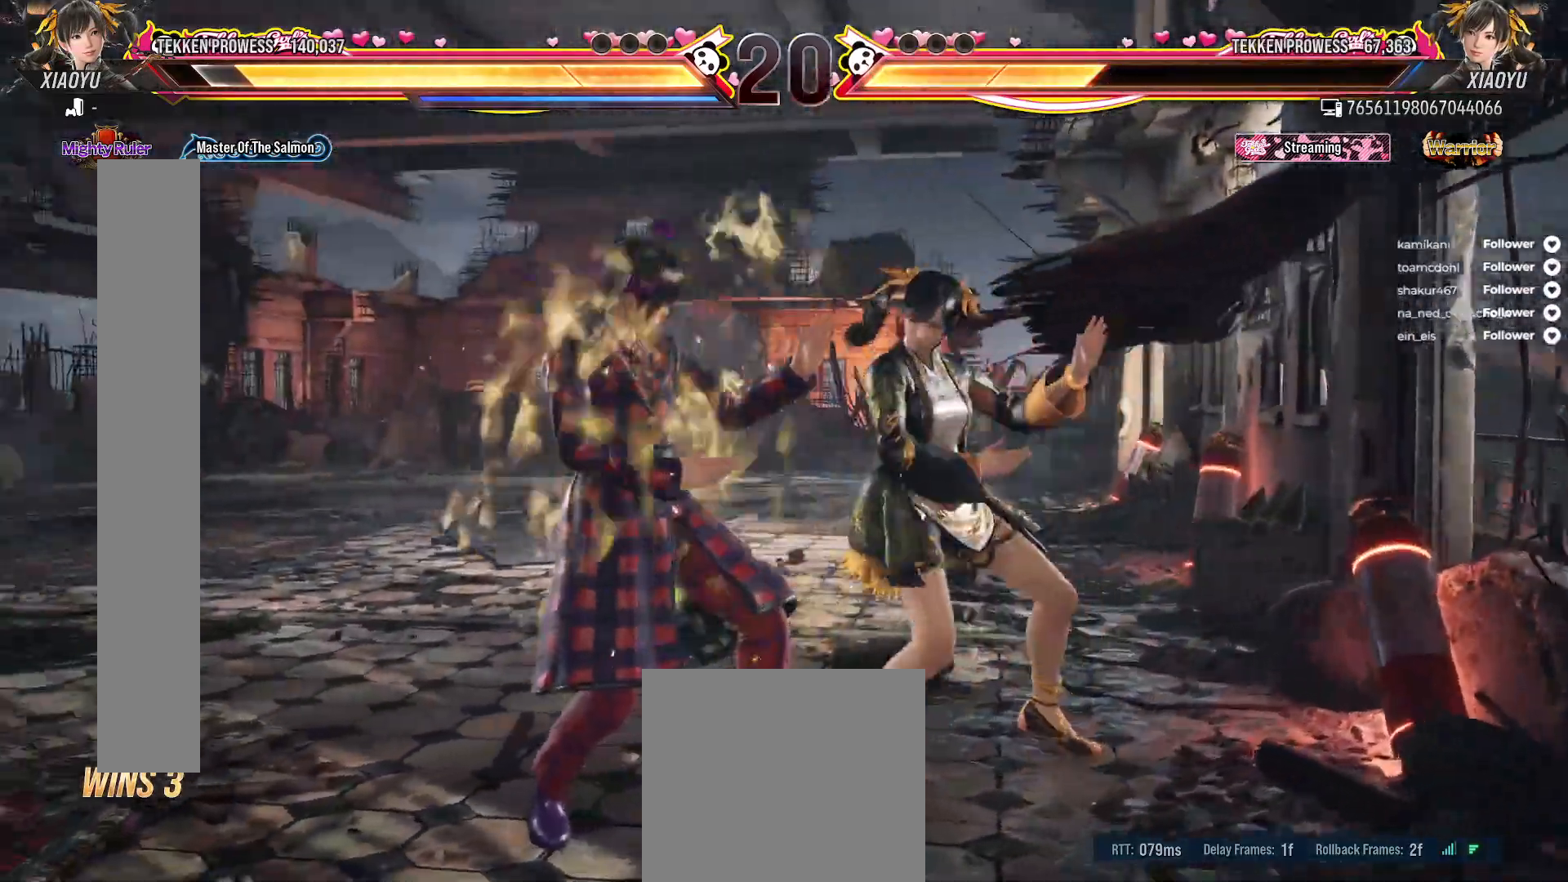
{"buttons": [], "right_stick": "center", "events": [[67, "Y", "down"], [100, "A", "down"], [467, "A", "up"], [500, "Y", "up"]]}
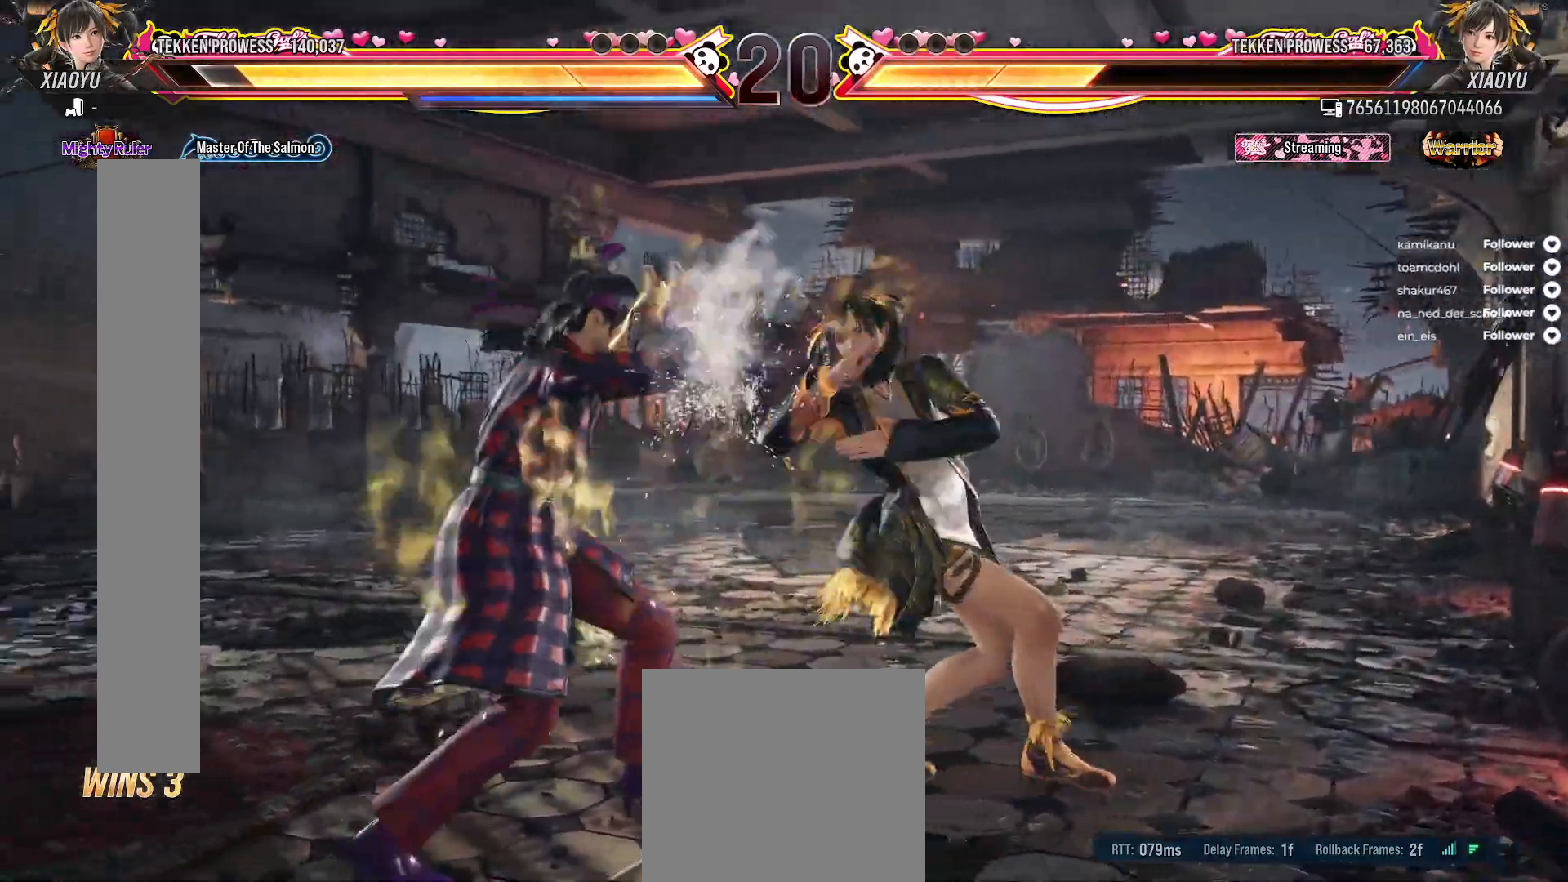
{"buttons": ["A", "Y"], "right_stick": "center", "events": [[233, "A", "down"], [233, "Y", "down"]]}
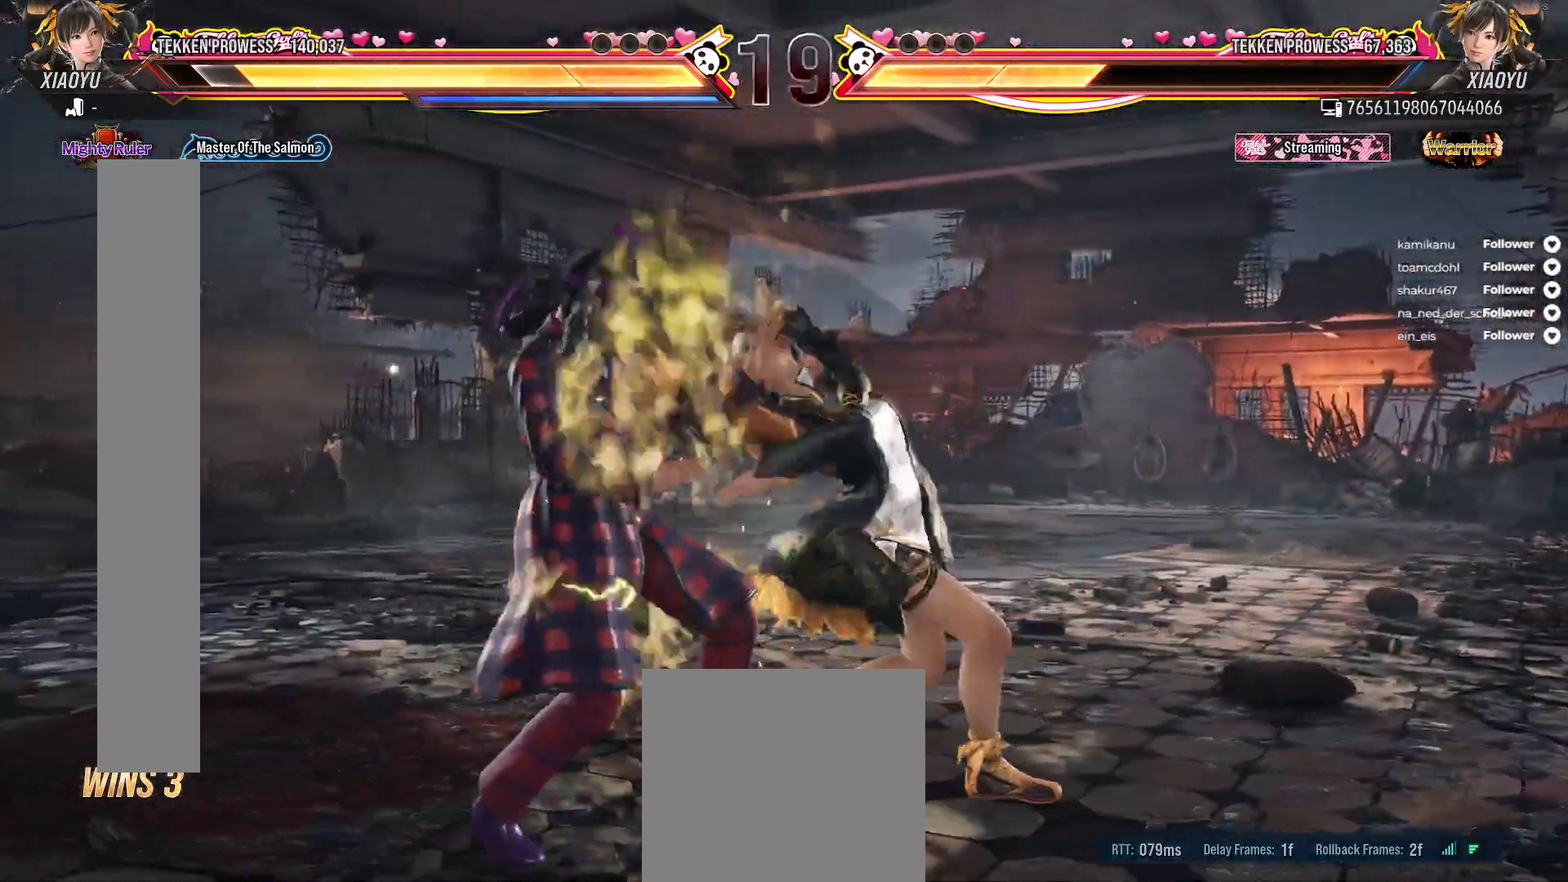
{"buttons": ["A", "Y"], "right_stick": "center", "events": [[100, "Y", "up"], [117, "A", "up"], [367, "Y", "down"], [383, "A", "down"]]}